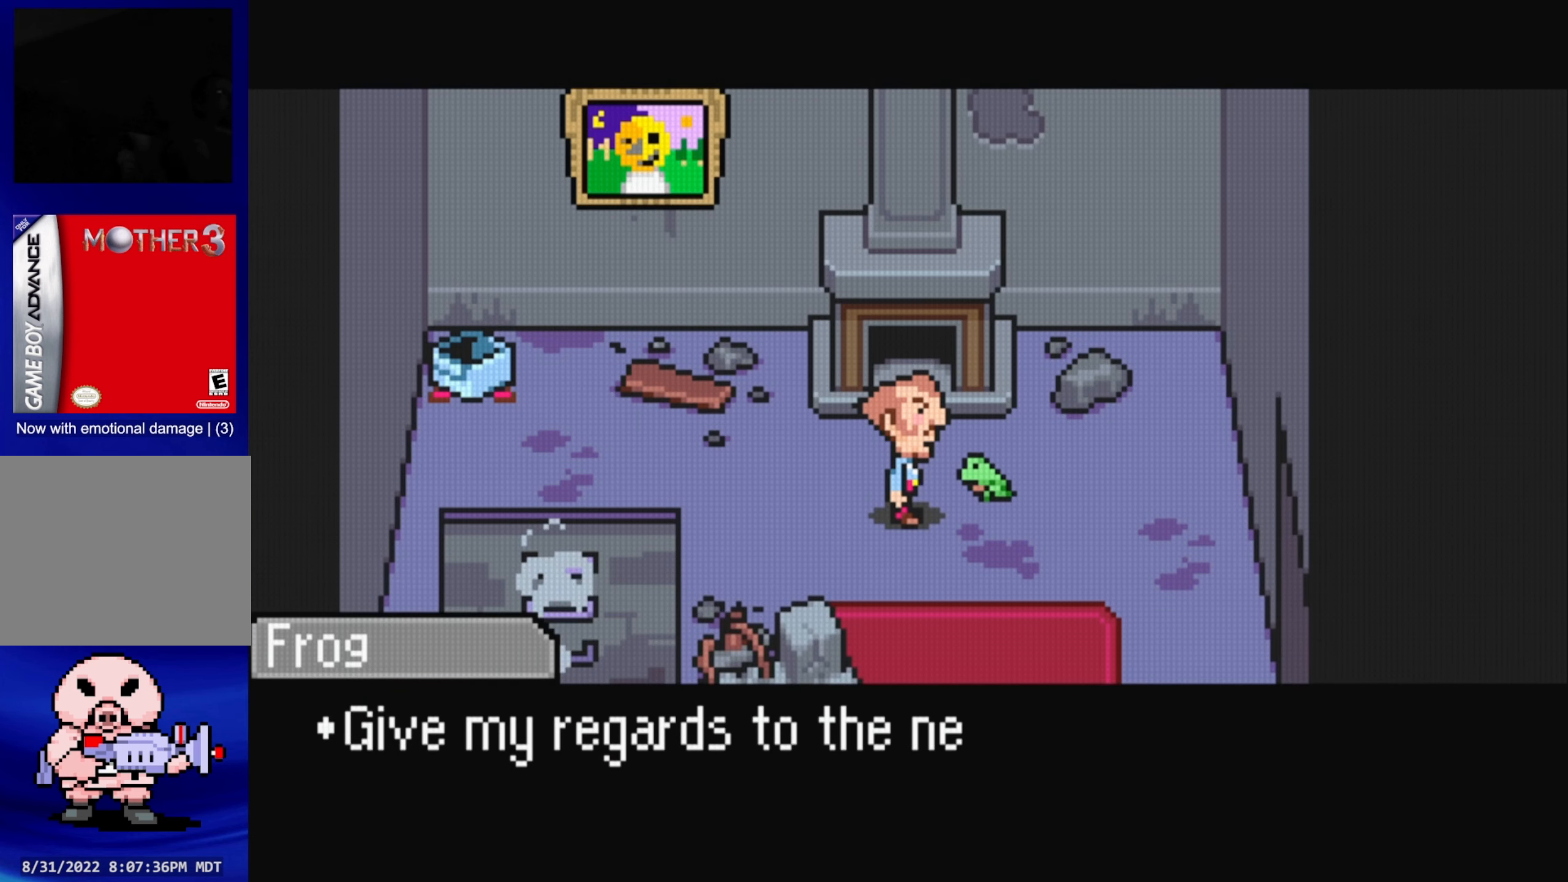
Gameplay with a controller (Nintendo layout); each line is a JSON object with the inputs held at the frame after it. "events" lists button and stick changes between this image and that frame as [ms after this image, input, new state], when the widget could be followed in between. Not read: L3 R3.
{"buttons": ["B"], "events": [[383, "B", "down"]]}
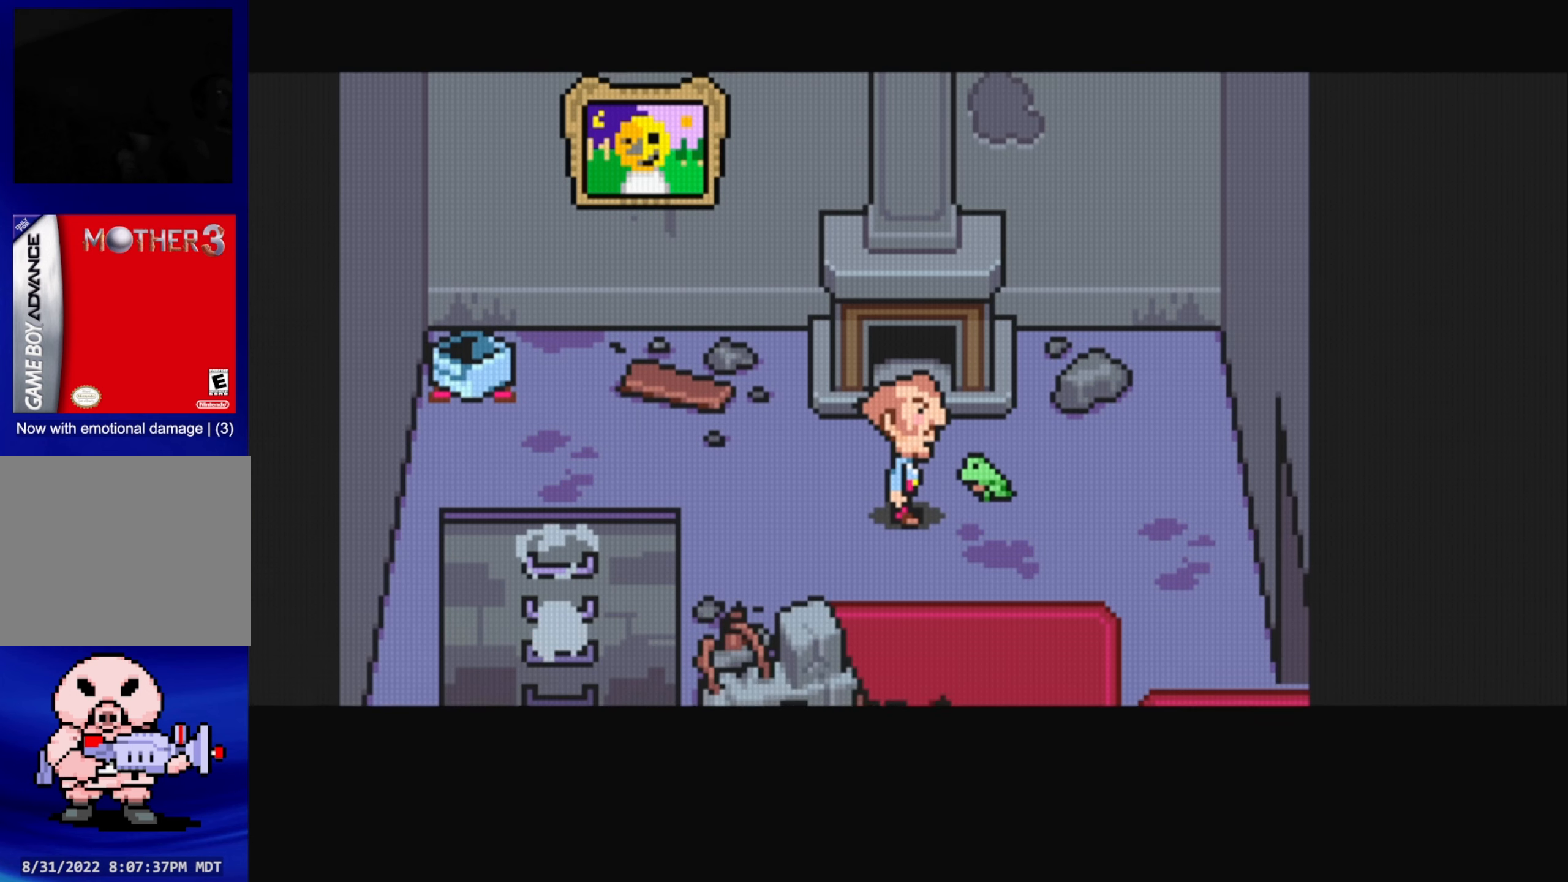
{"buttons": ["DPAD_DOWN"], "events": [[33, "B", "up"], [317, "DPAD_DOWN", "down"], [317, "DPAD_LEFT", "down"], [367, "DPAD_LEFT", "up"]]}
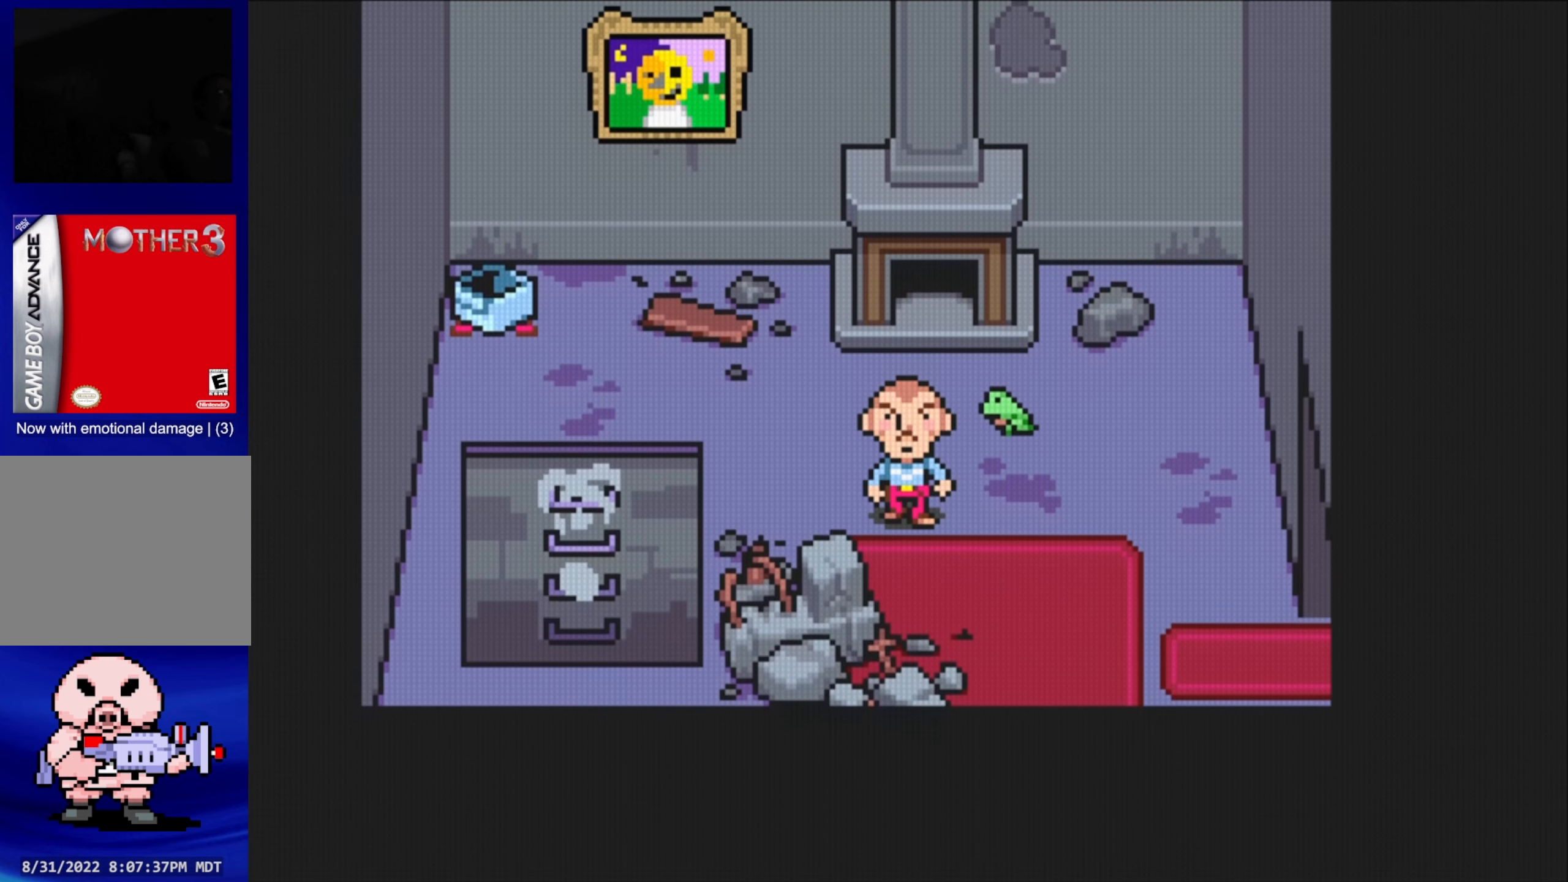
{"buttons": ["DPAD_DOWN", "DPAD_RIGHT"], "events": [[83, "DPAD_RIGHT", "down"], [200, "DPAD_DOWN", "up"], [350, "DPAD_DOWN", "down"]]}
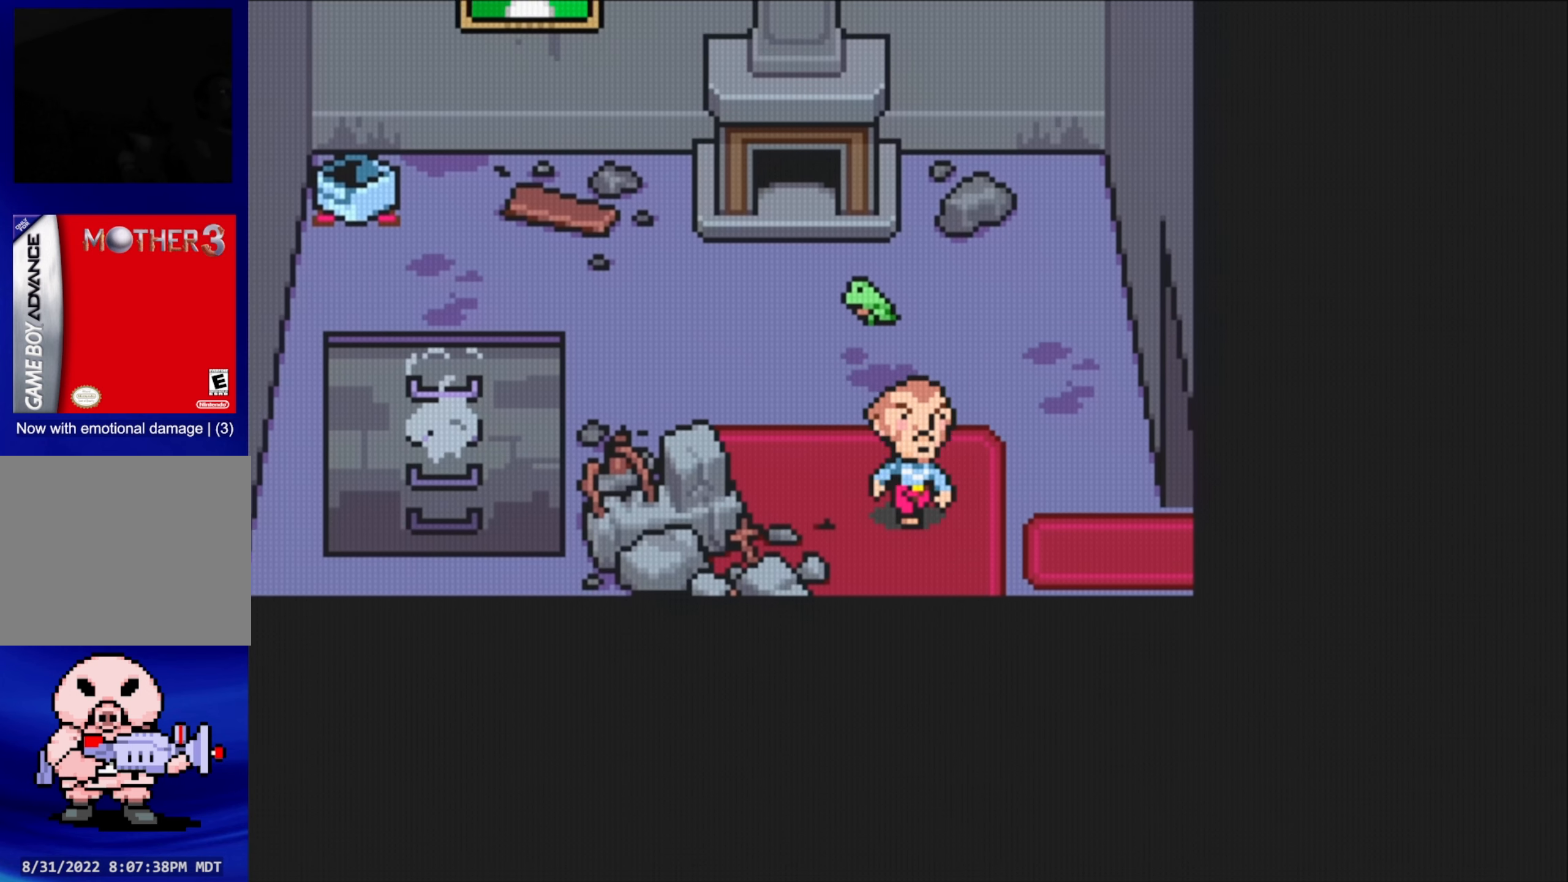
{"buttons": ["B"], "events": [[50, "DPAD_DOWN", "up"], [250, "B", "down"], [250, "DPAD_RIGHT", "up"]]}
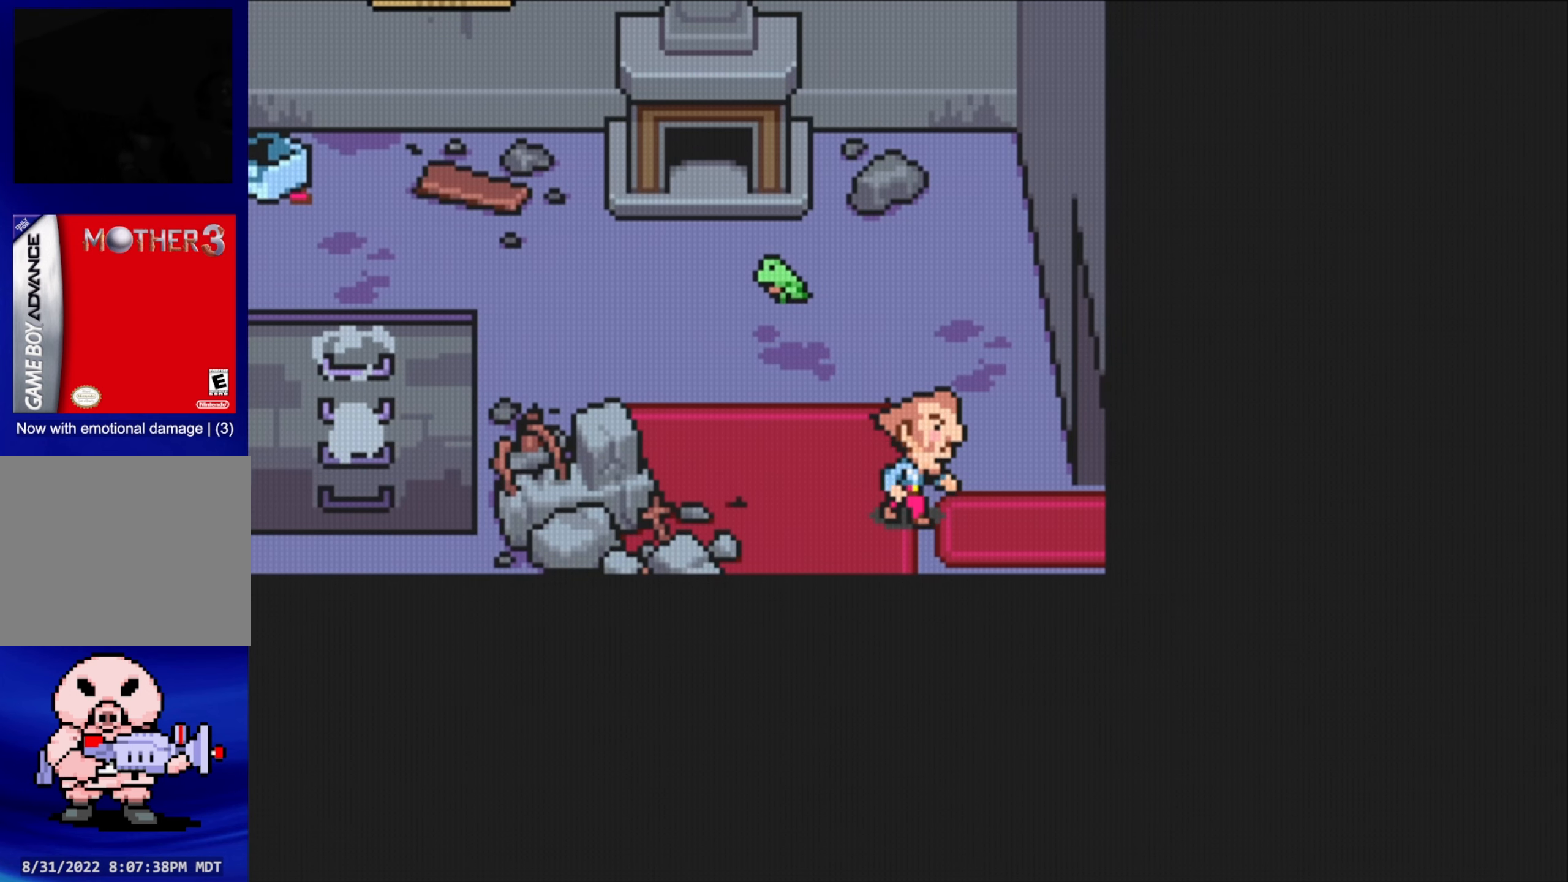
{"buttons": [], "events": [[133, "B", "up"]]}
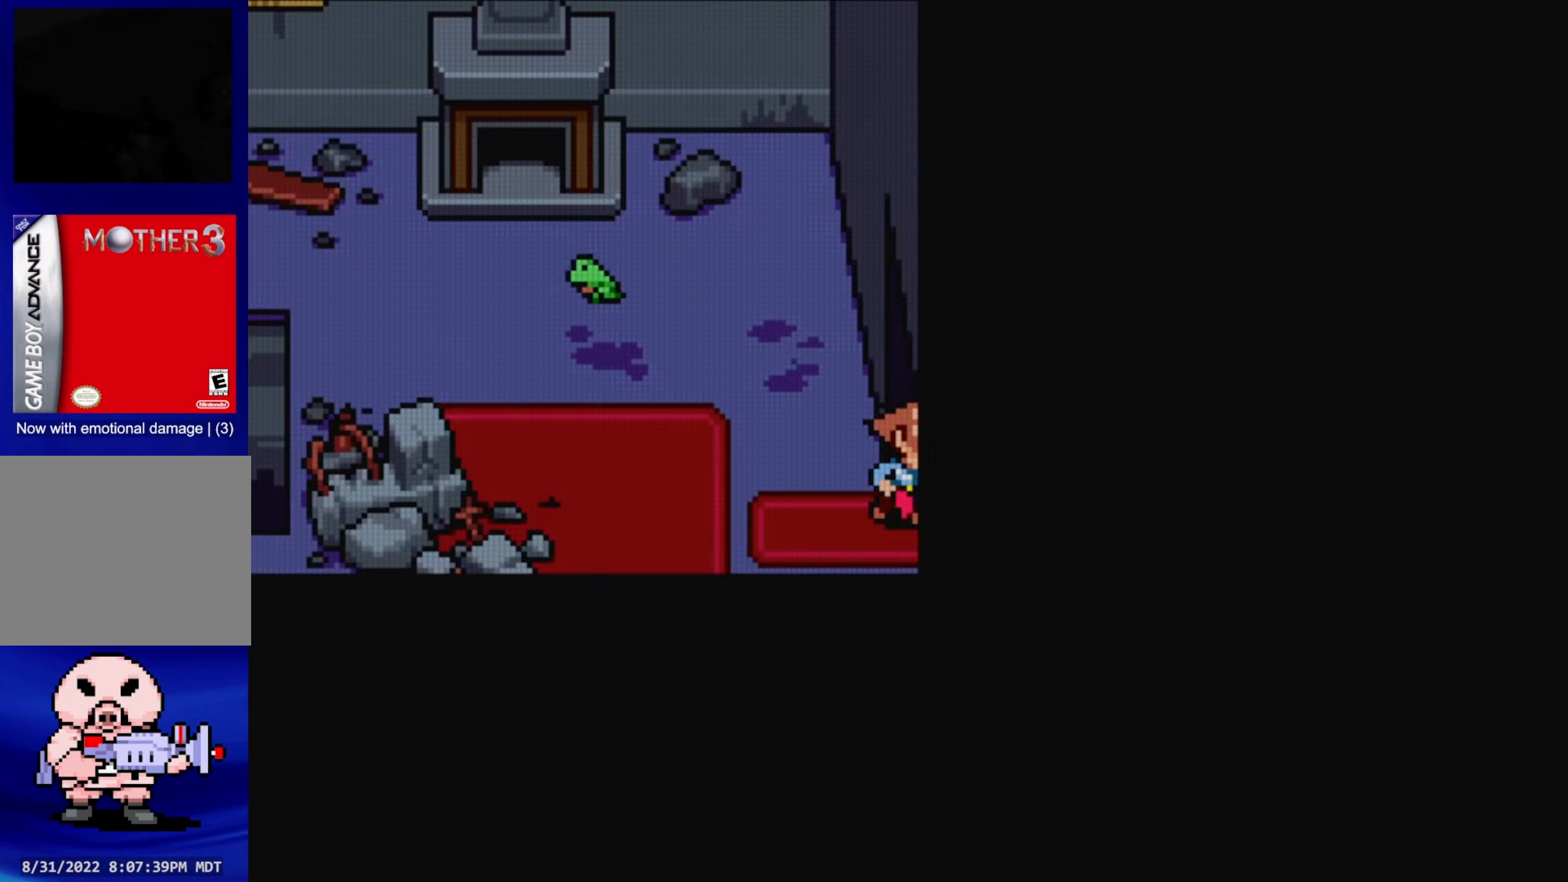
{"buttons": [], "events": []}
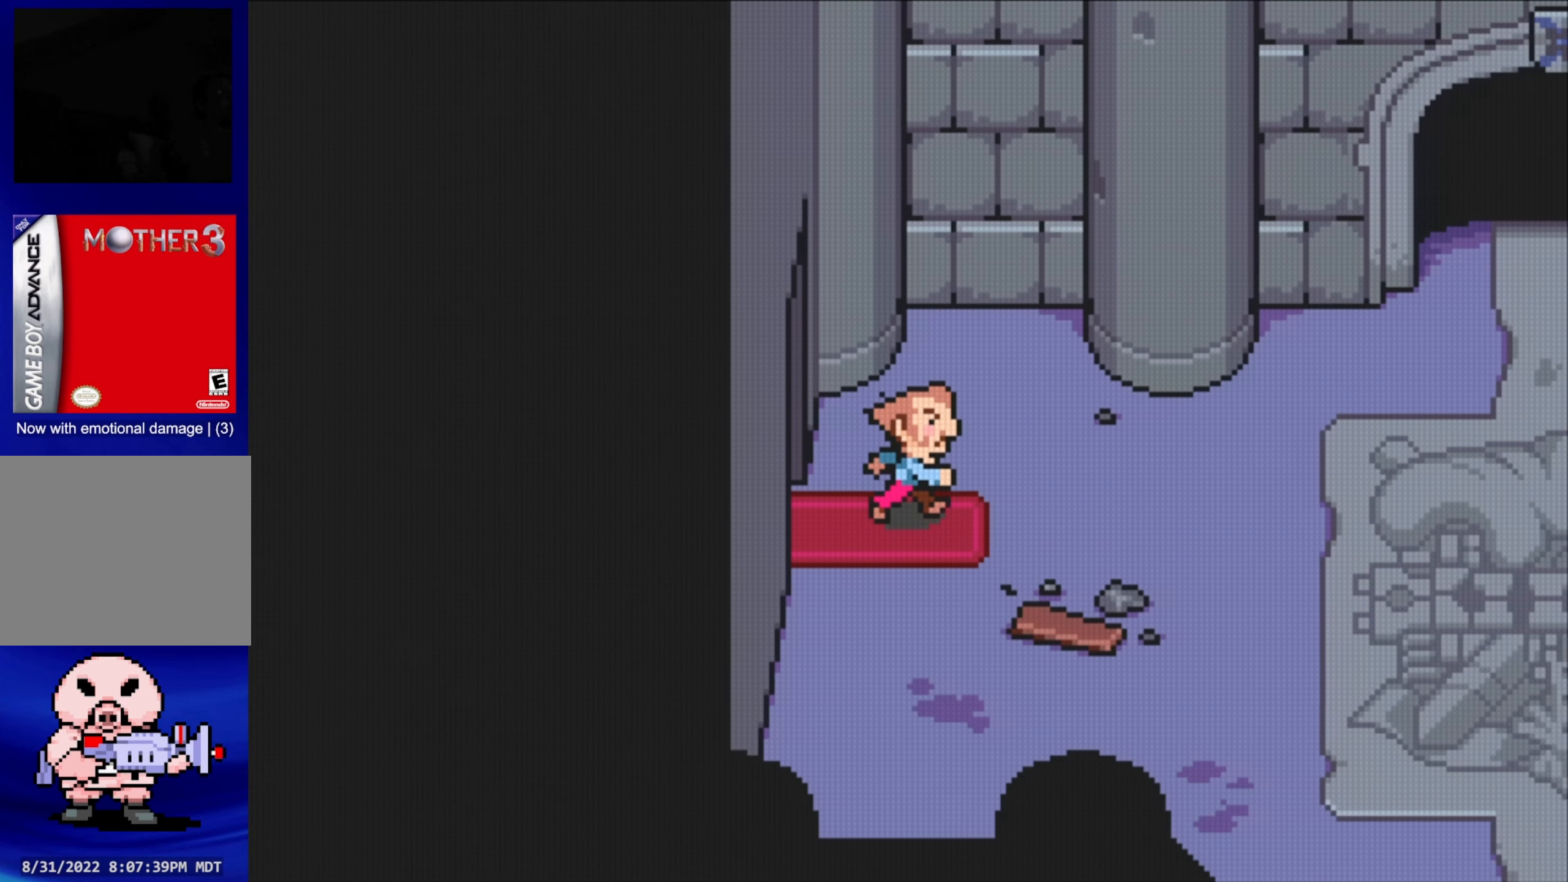
{"buttons": [], "events": []}
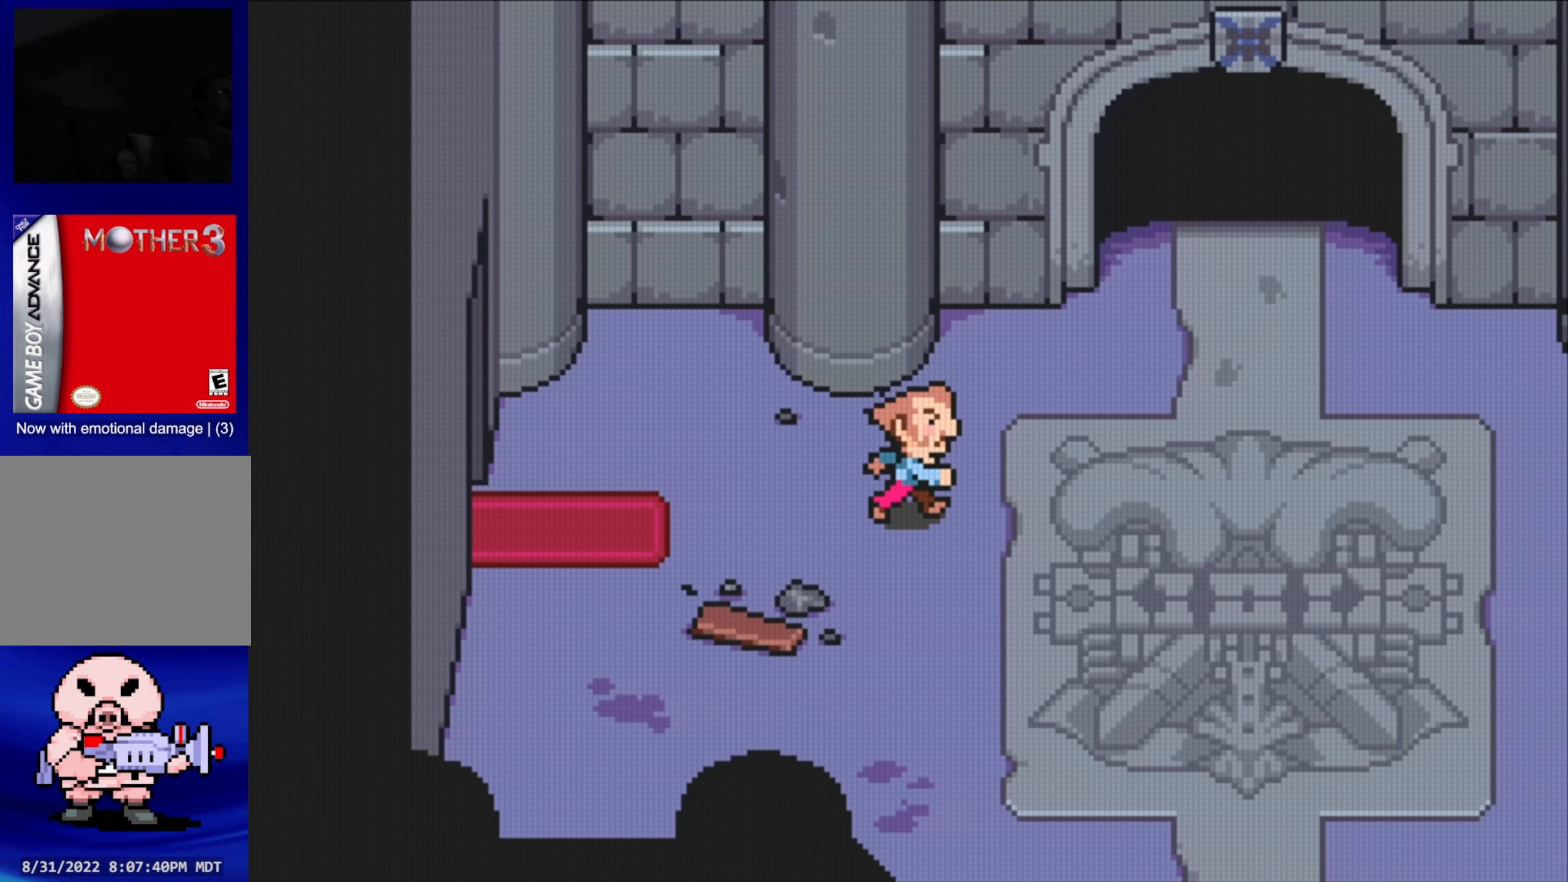
{"buttons": ["DPAD_UP"], "events": [[400, "DPAD_UP", "down"]]}
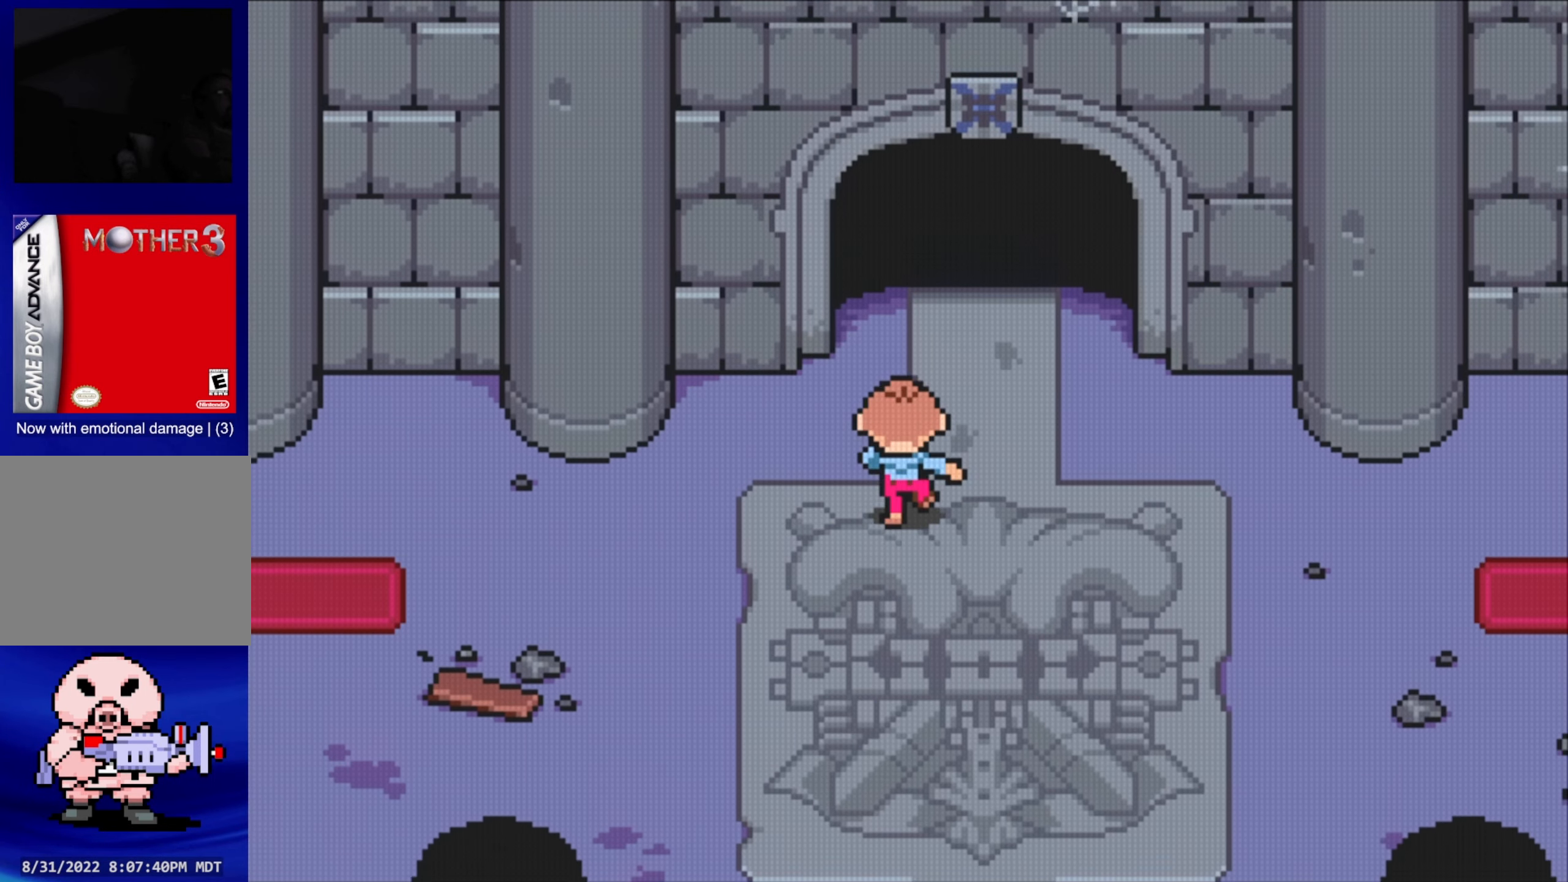
{"buttons": [], "events": [[384, "DPAD_UP", "up"]]}
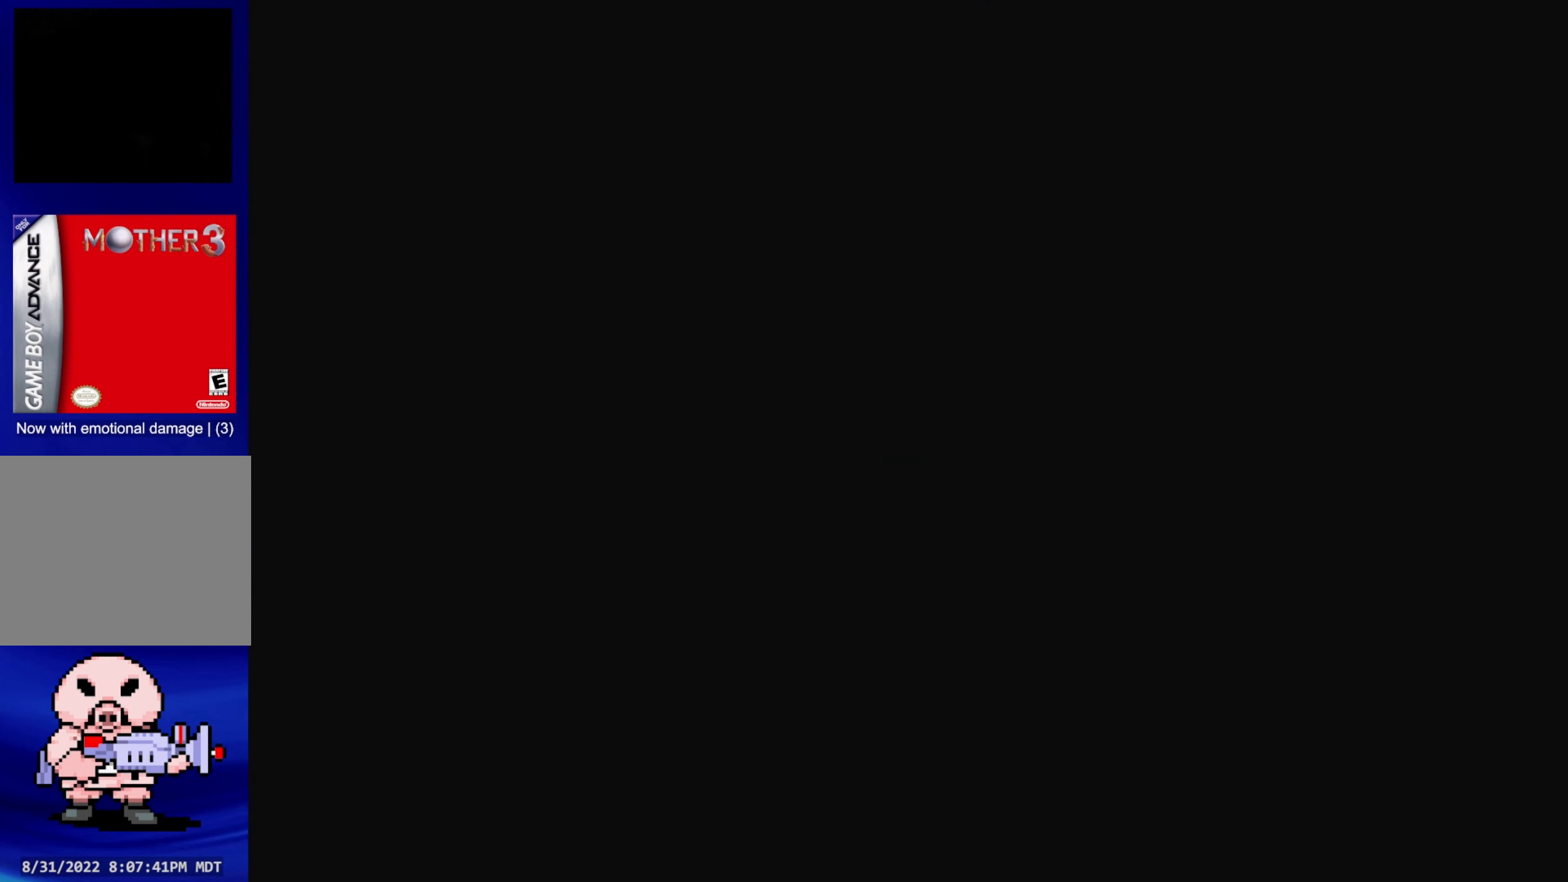
{"buttons": [], "events": []}
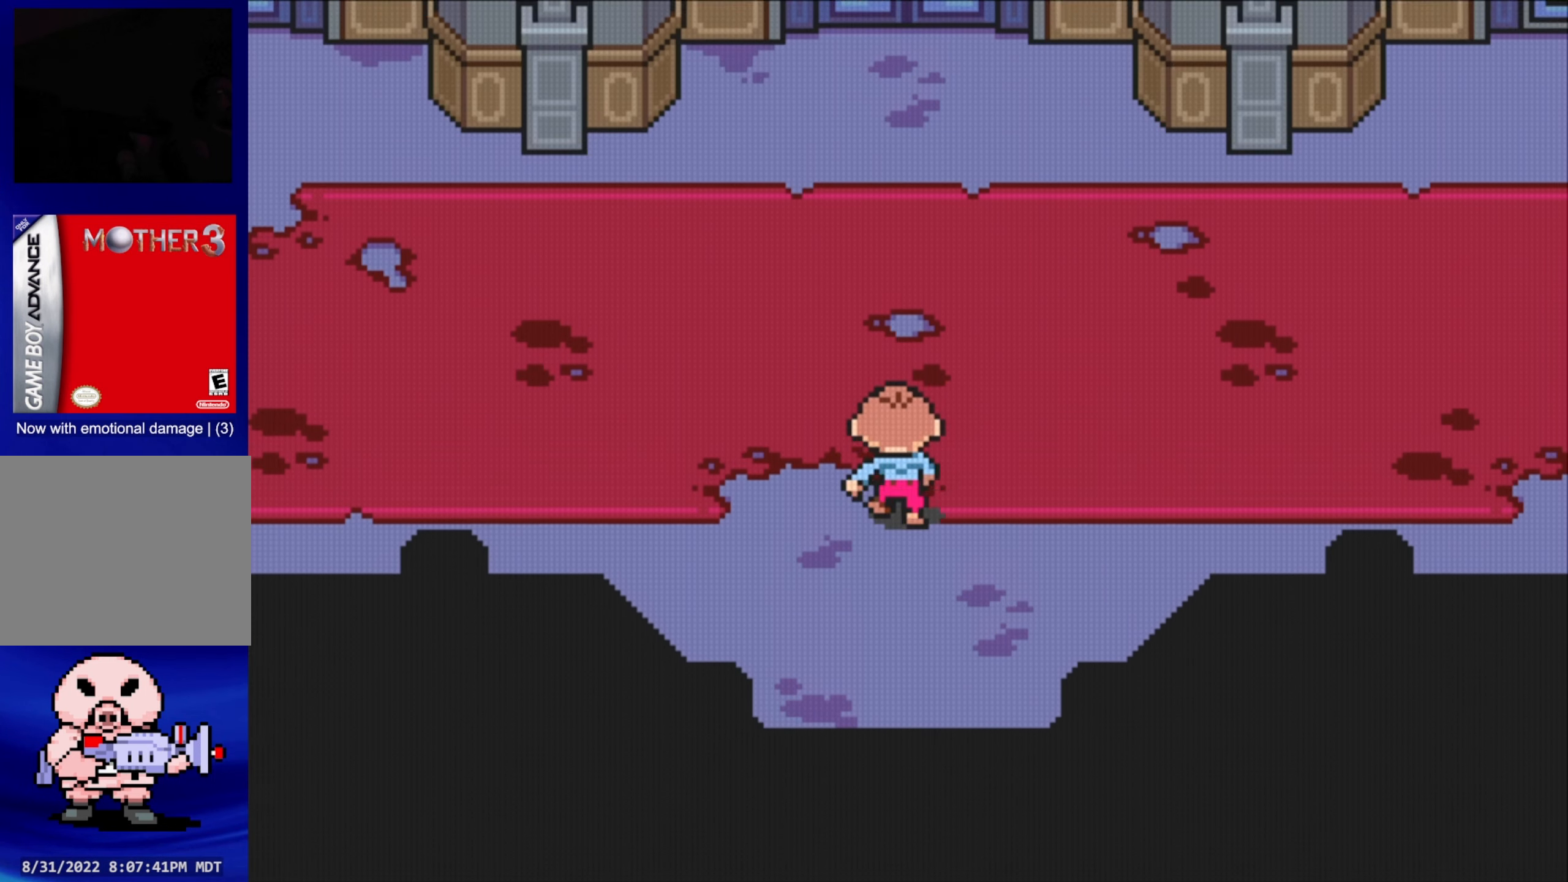
{"buttons": ["DPAD_LEFT"], "events": [[67, "DPAD_LEFT", "down"]]}
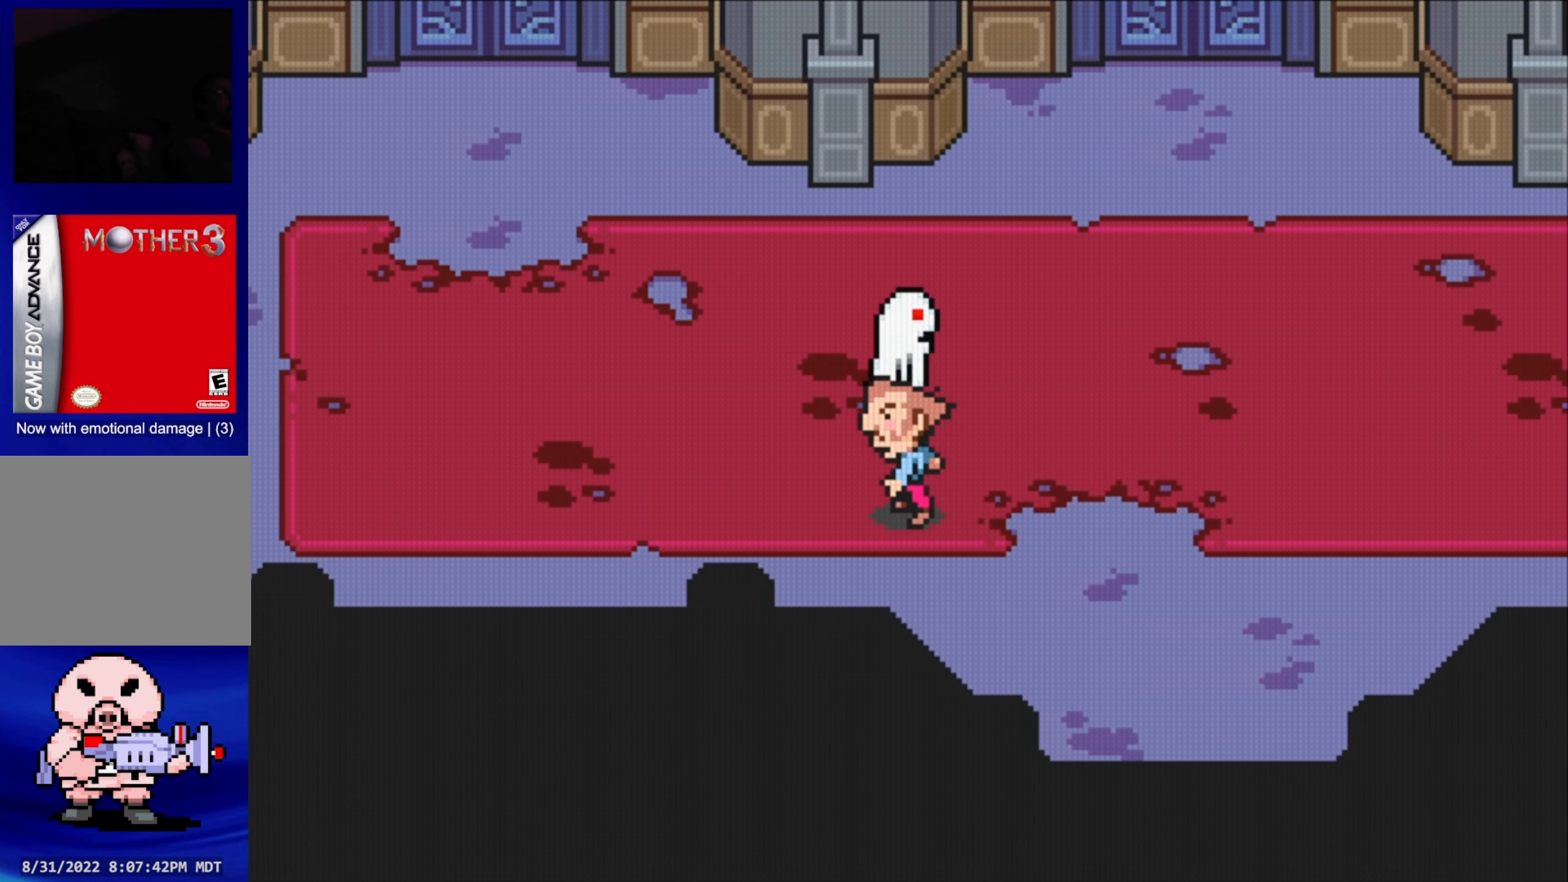
{"buttons": ["DPAD_LEFT"], "events": []}
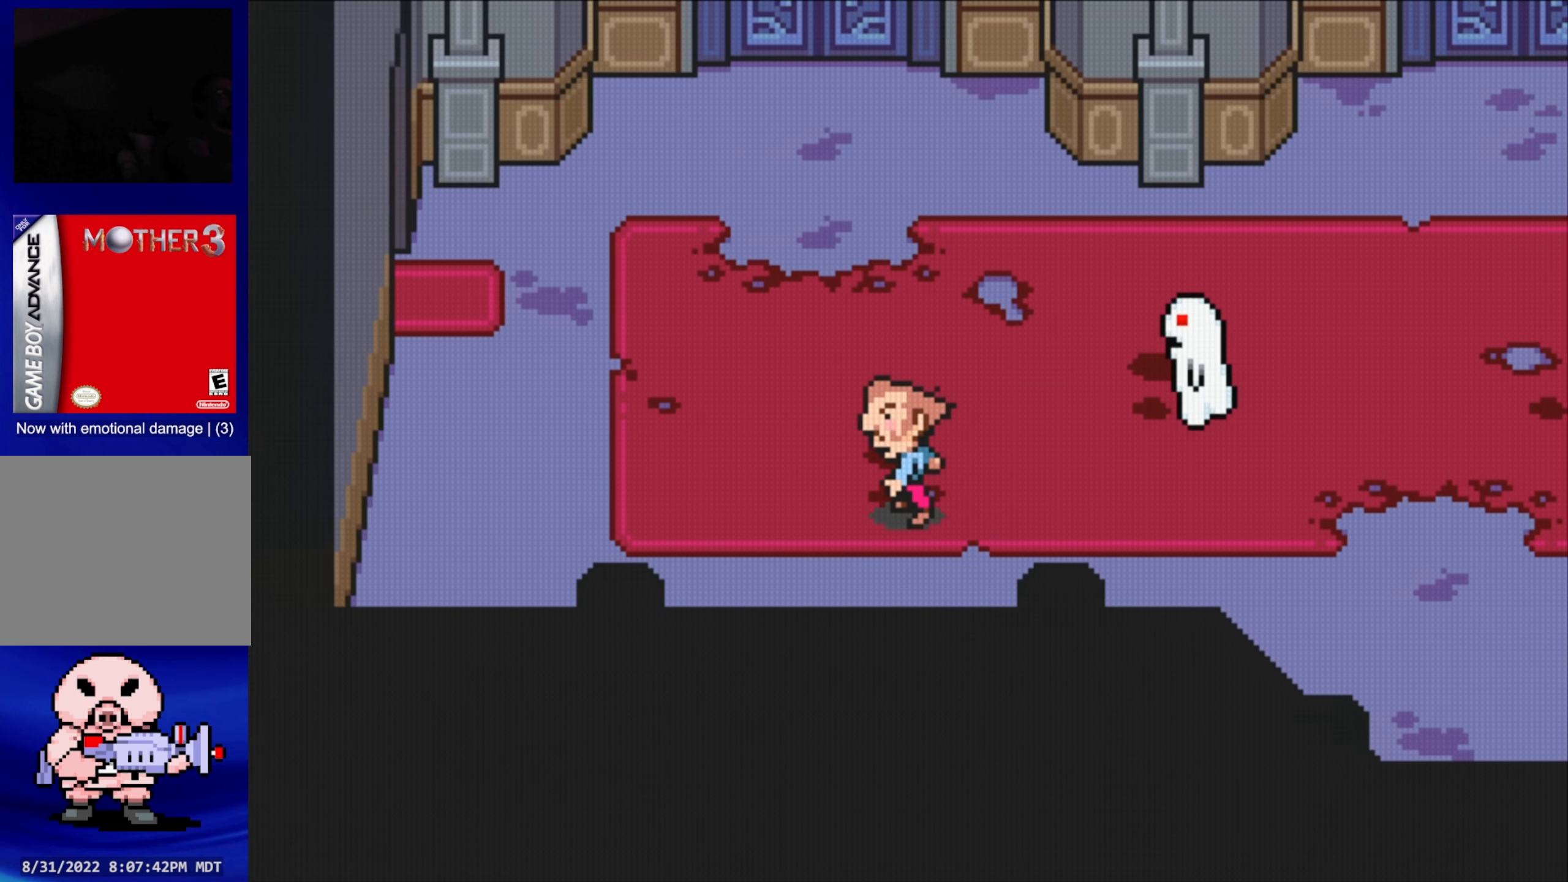
{"buttons": ["DPAD_LEFT"], "events": [[184, "DPAD_UP", "down"], [500, "DPAD_UP", "up"]]}
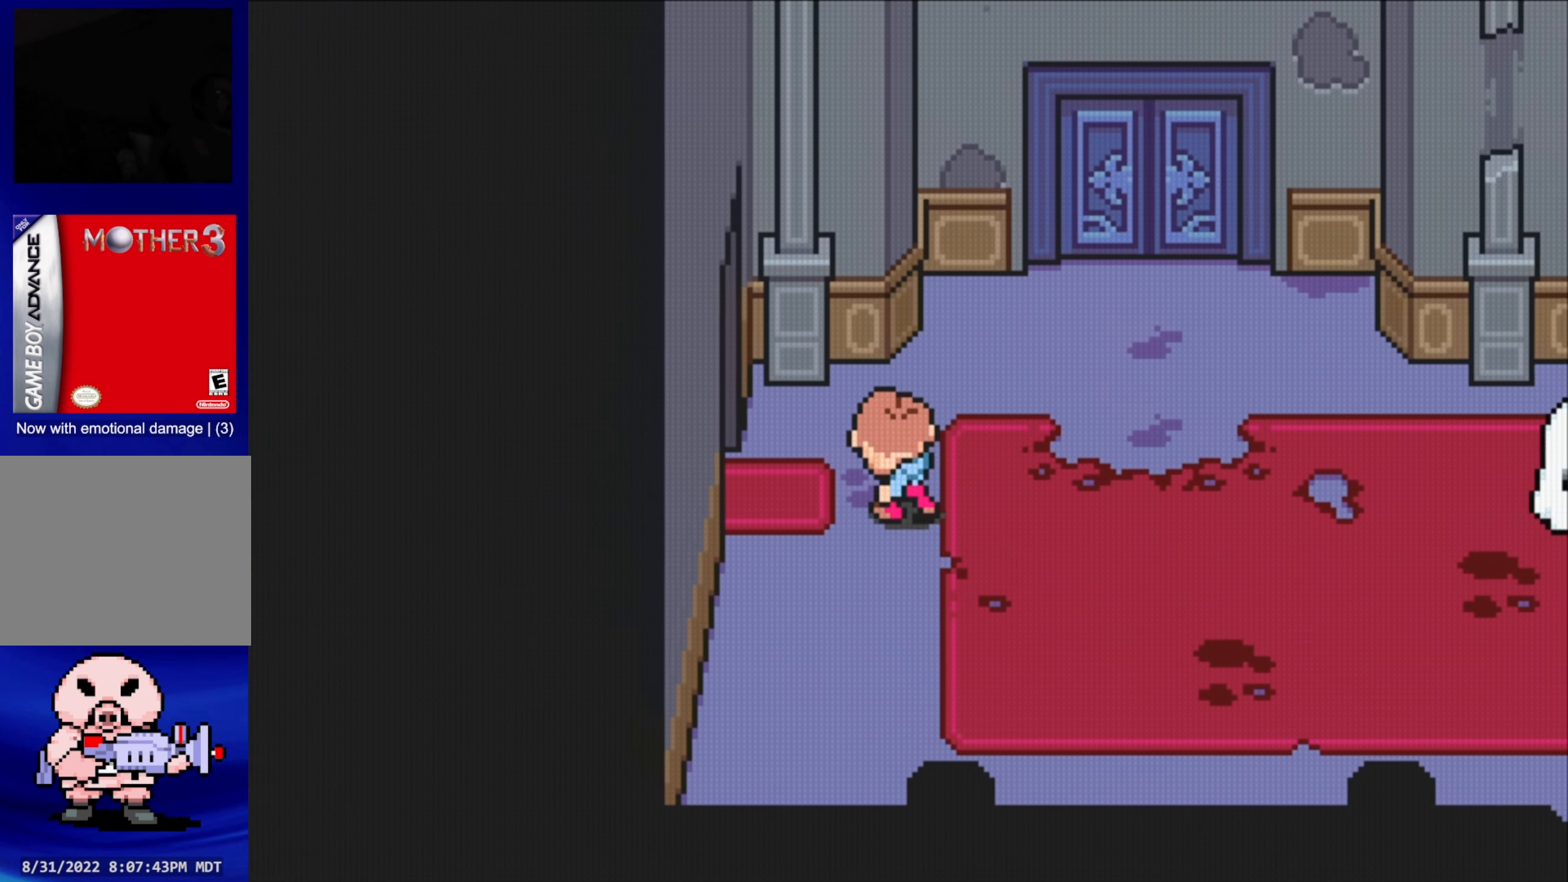
{"buttons": [], "events": [[384, "DPAD_LEFT", "up"]]}
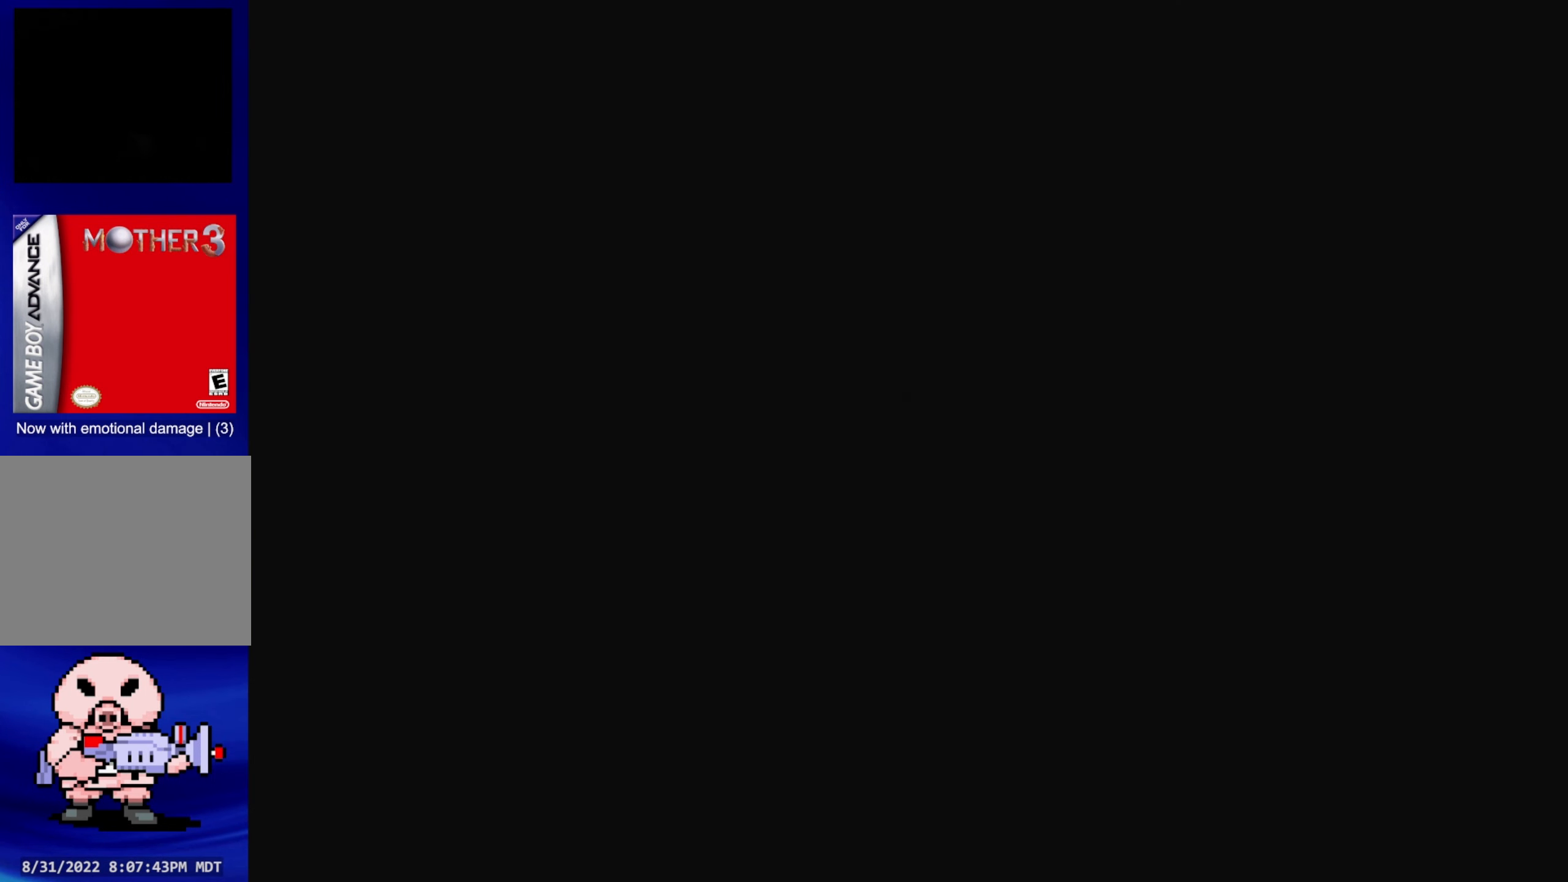
{"buttons": [], "events": []}
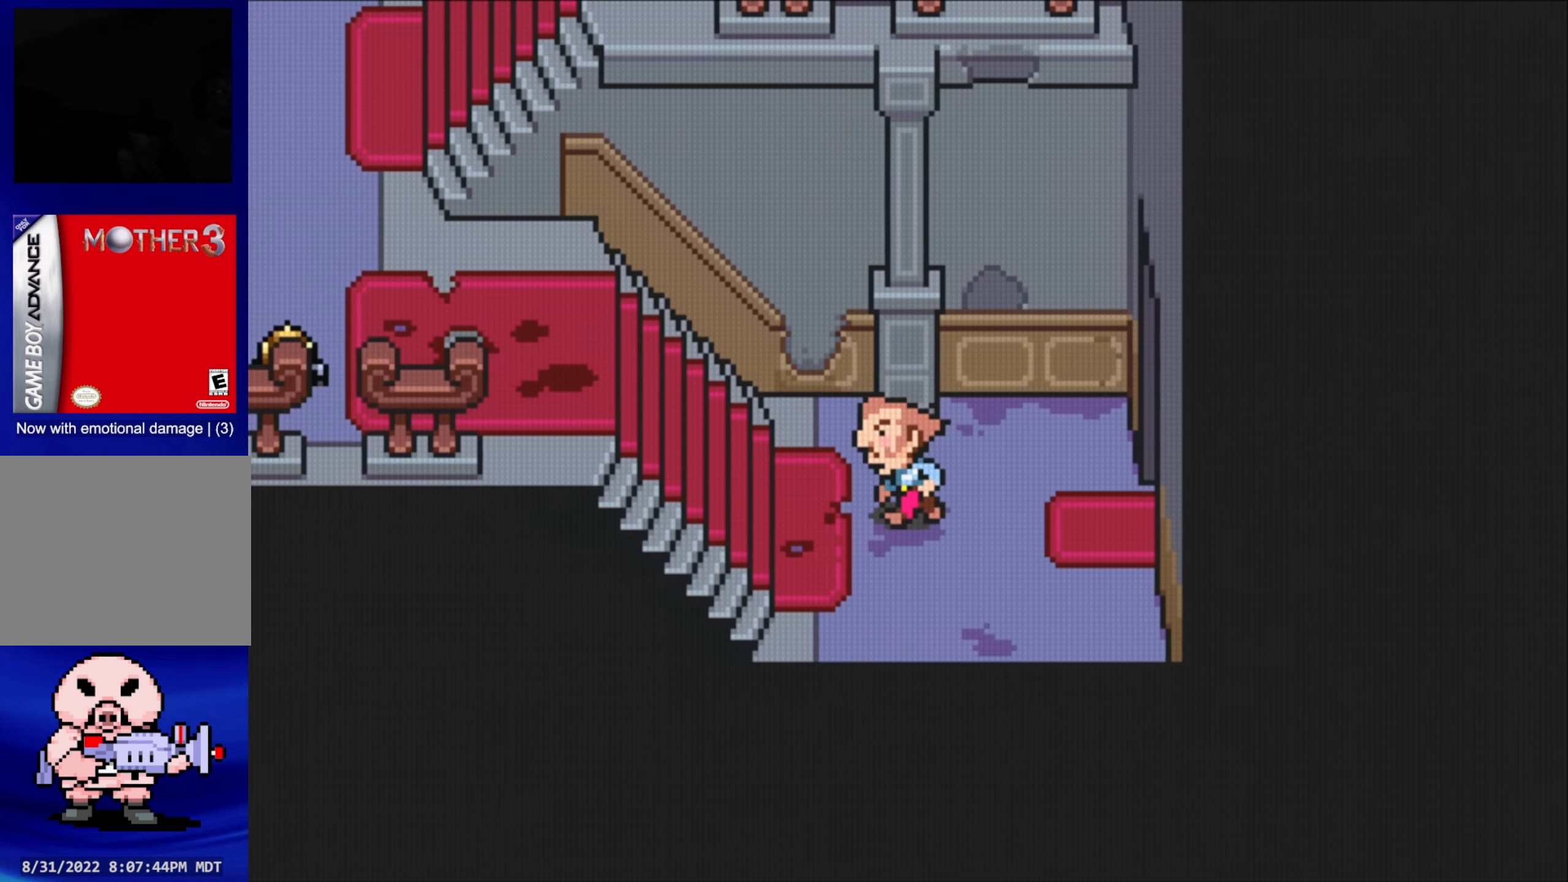
{"buttons": ["DPAD_UP", "DPAD_LEFT"], "events": [[33, "DPAD_UP", "down"], [50, "DPAD_LEFT", "down"], [100, "DPAD_UP", "up"], [300, "DPAD_UP", "down"], [350, "DPAD_LEFT", "up"], [450, "DPAD_LEFT", "down"]]}
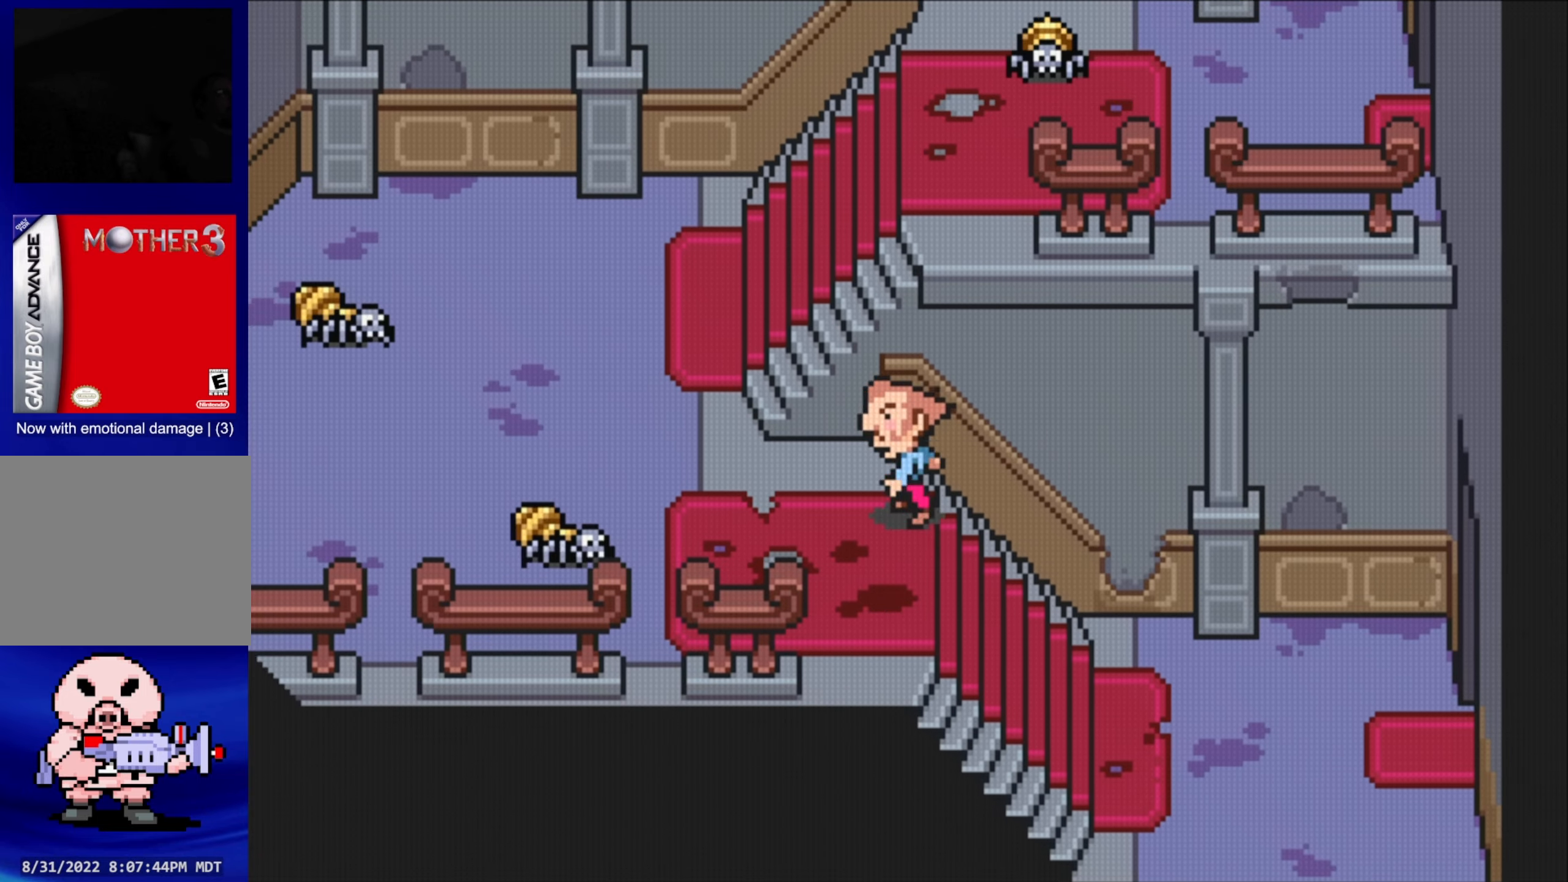
{"buttons": ["DPAD_UP"], "events": [[33, "DPAD_UP", "up"], [383, "DPAD_UP", "down"], [416, "DPAD_LEFT", "up"]]}
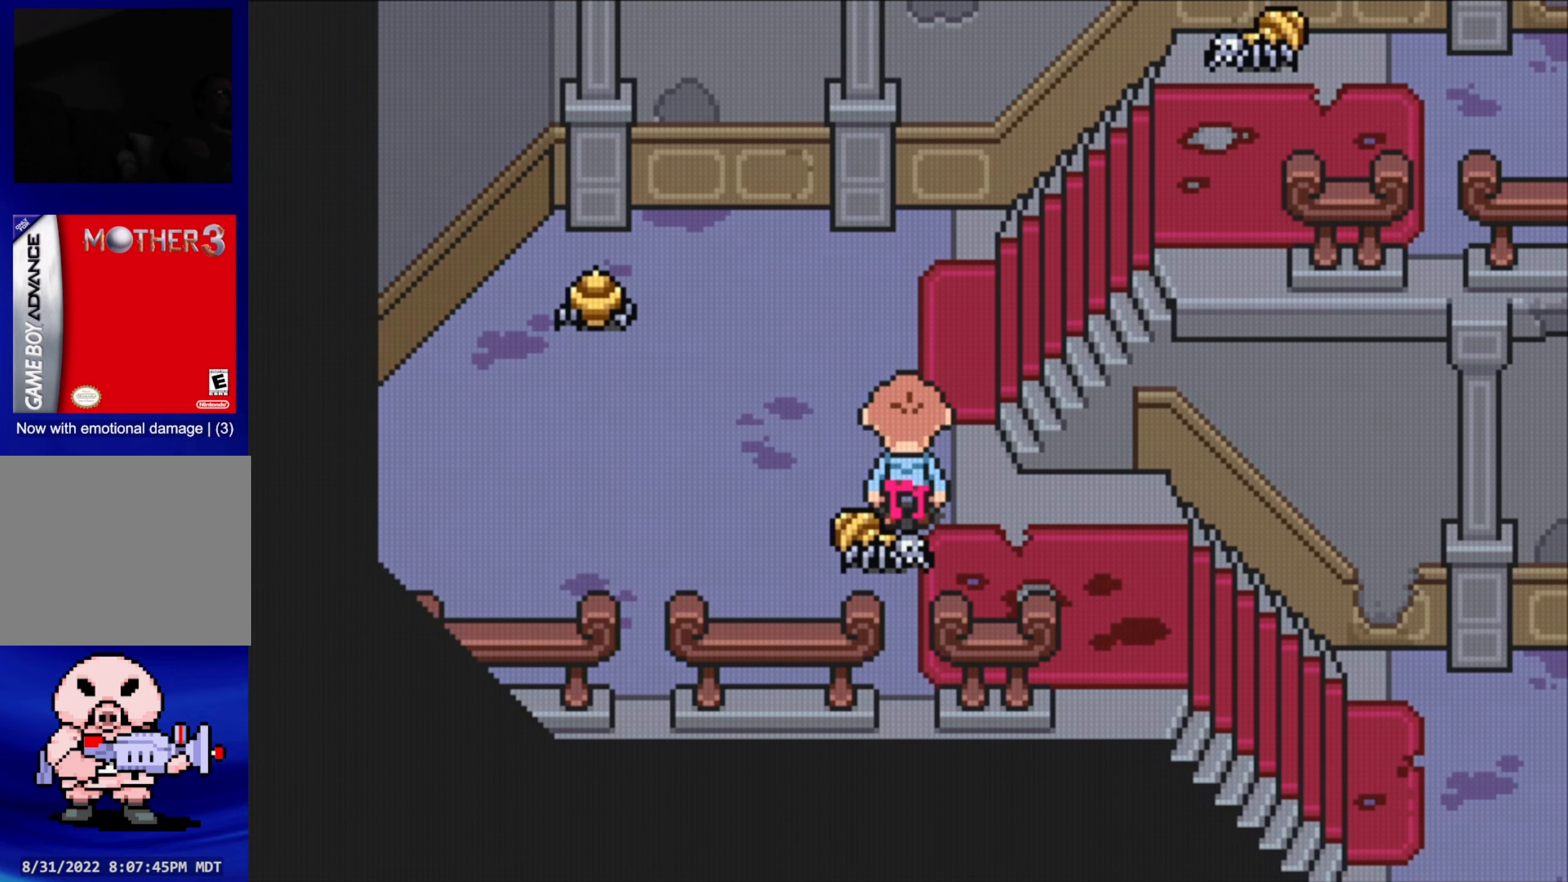
{"buttons": ["DPAD_UP"], "events": [[66, "DPAD_RIGHT", "down"], [100, "DPAD_RIGHT", "up"]]}
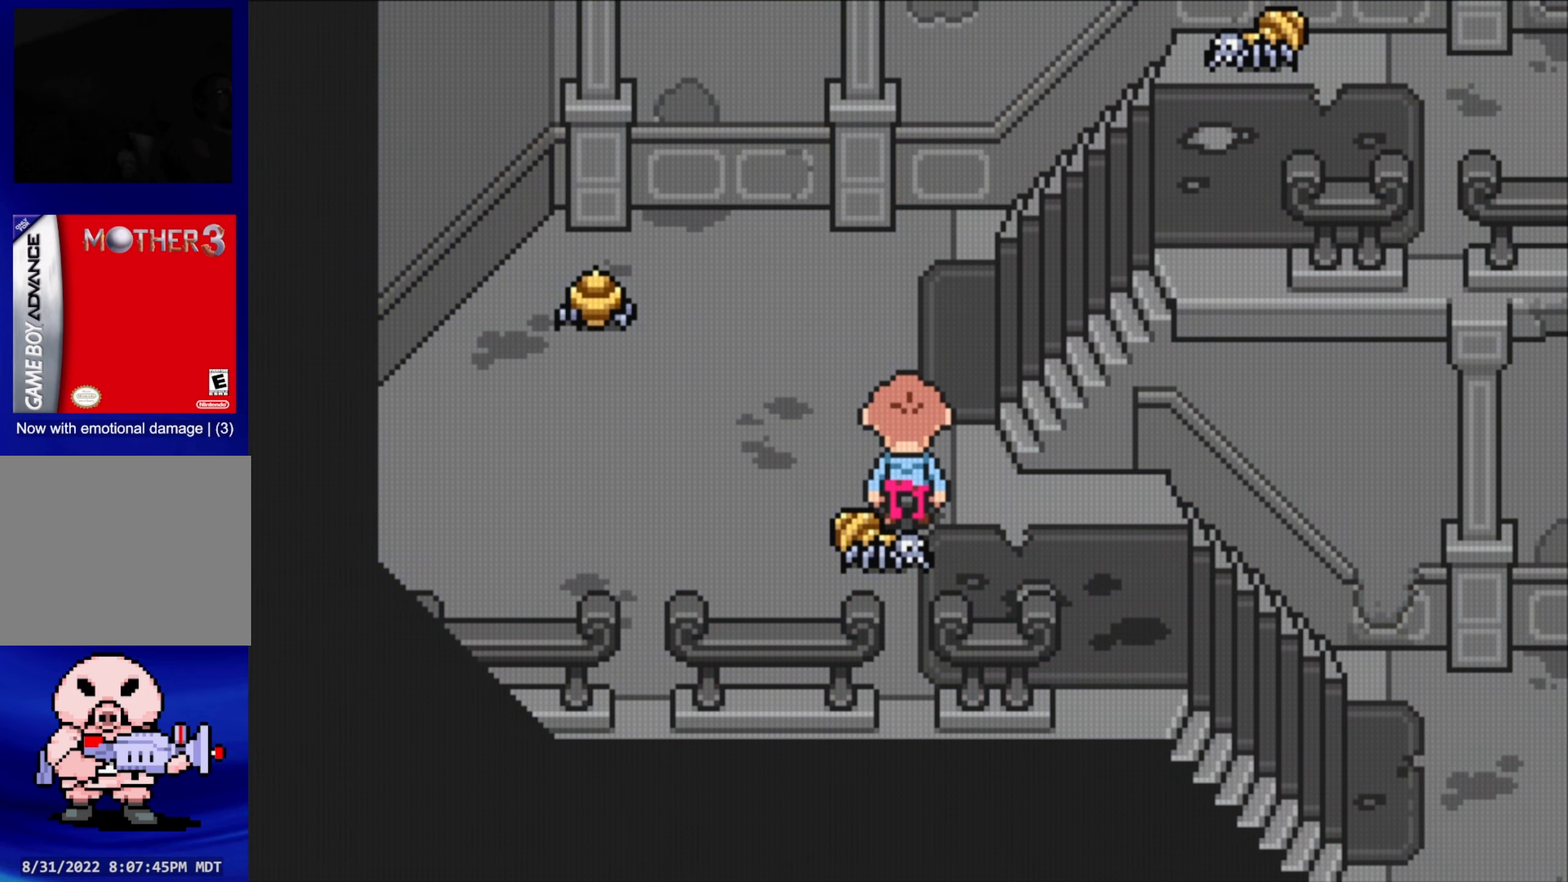
{"buttons": ["DPAD_DOWN"], "events": [[83, "DPAD_LEFT", "down"], [166, "DPAD_UP", "up"], [200, "DPAD_DOWN", "down"], [366, "DPAD_LEFT", "up"]]}
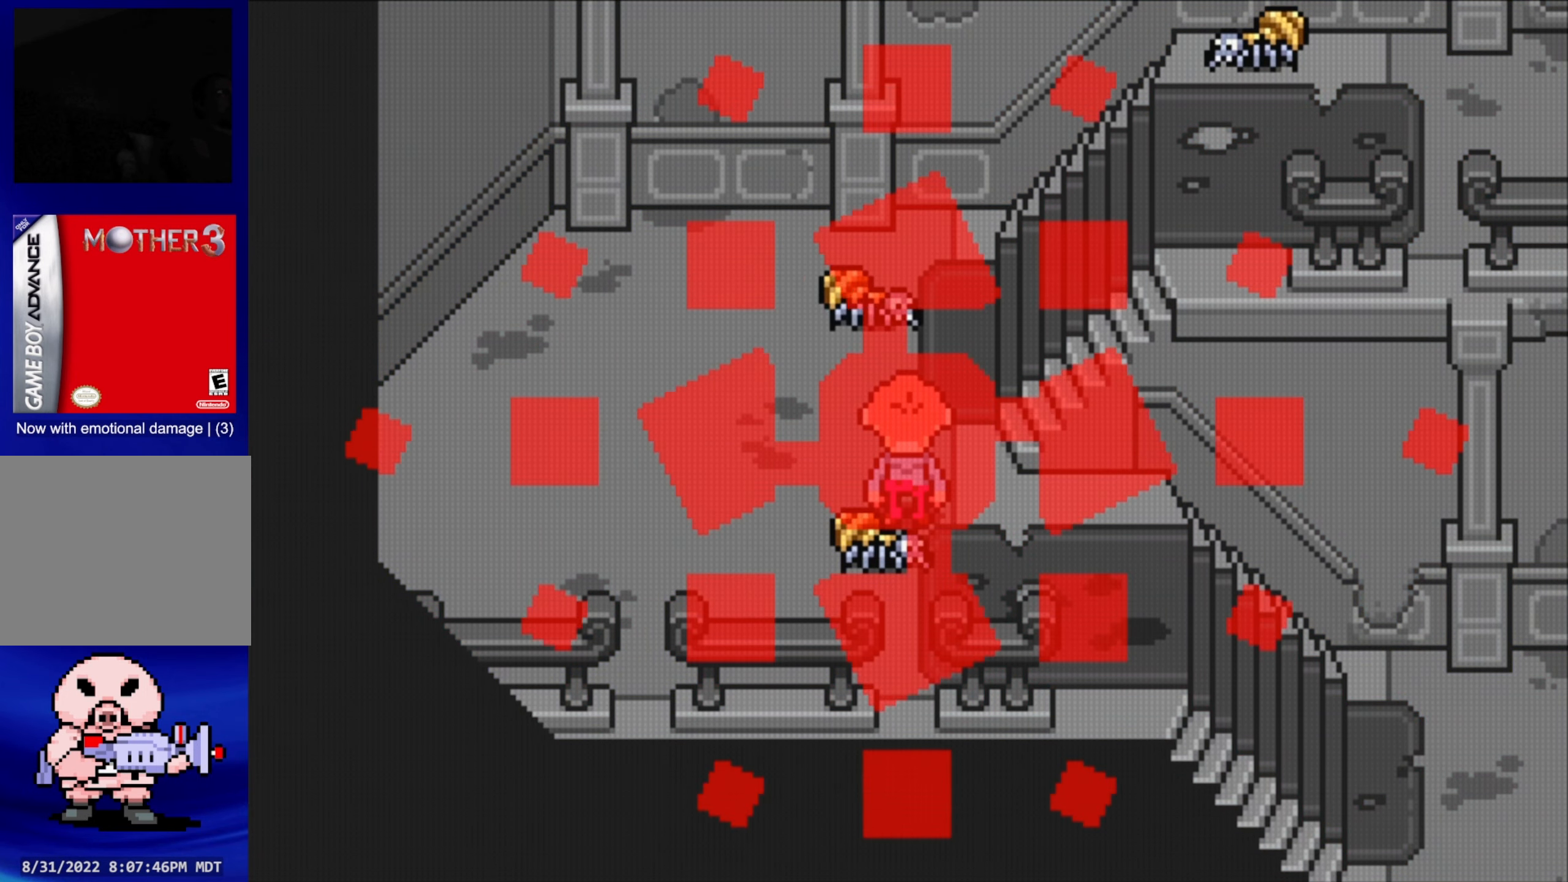
{"buttons": [], "events": [[283, "DPAD_DOWN", "up"]]}
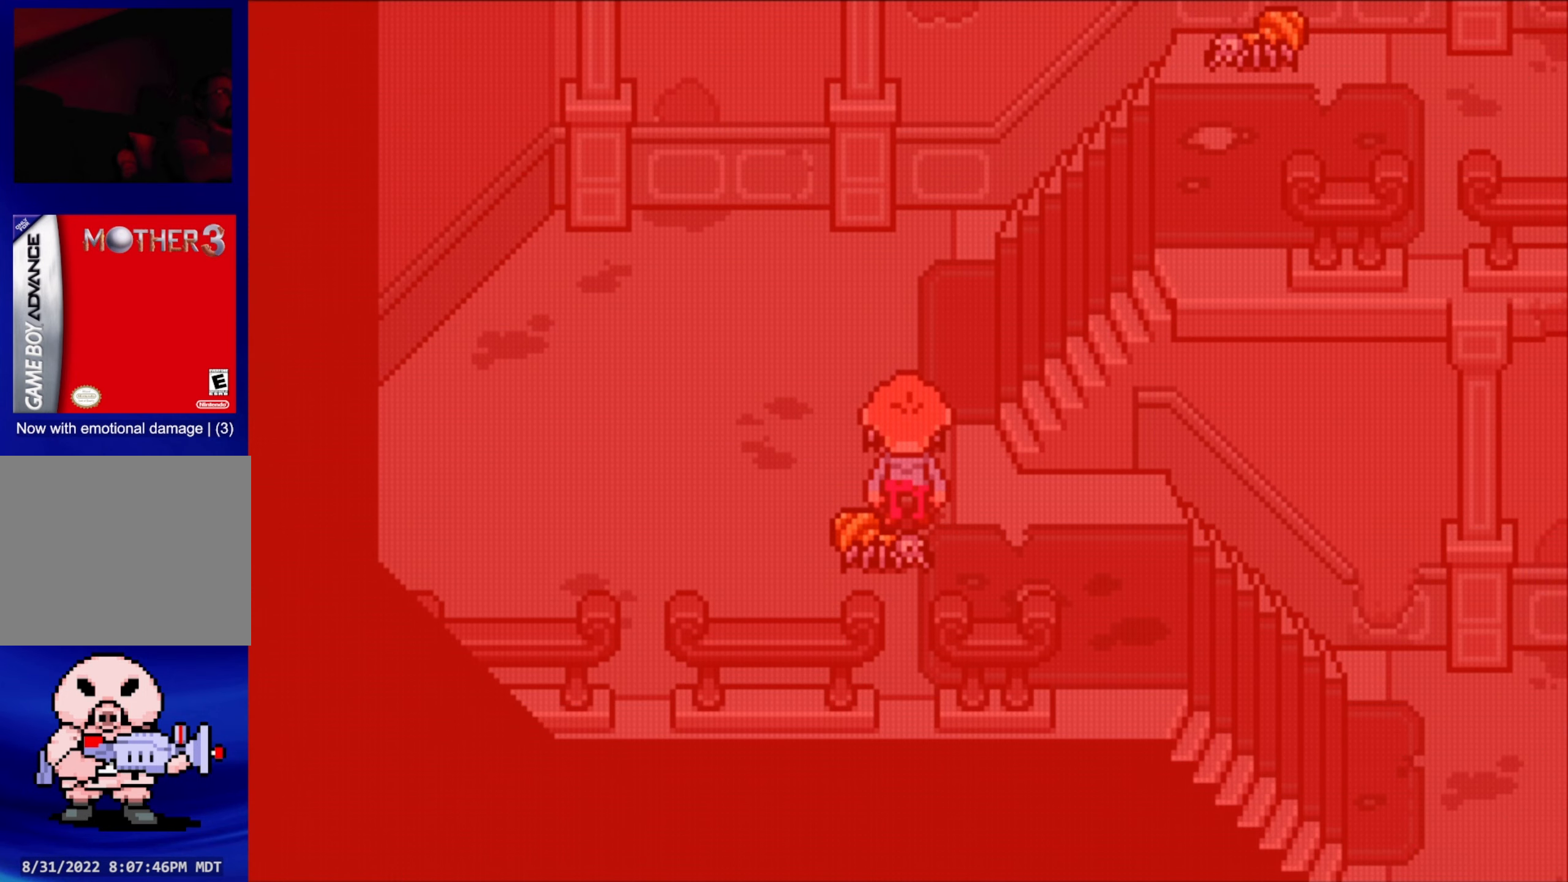
{"buttons": [], "events": []}
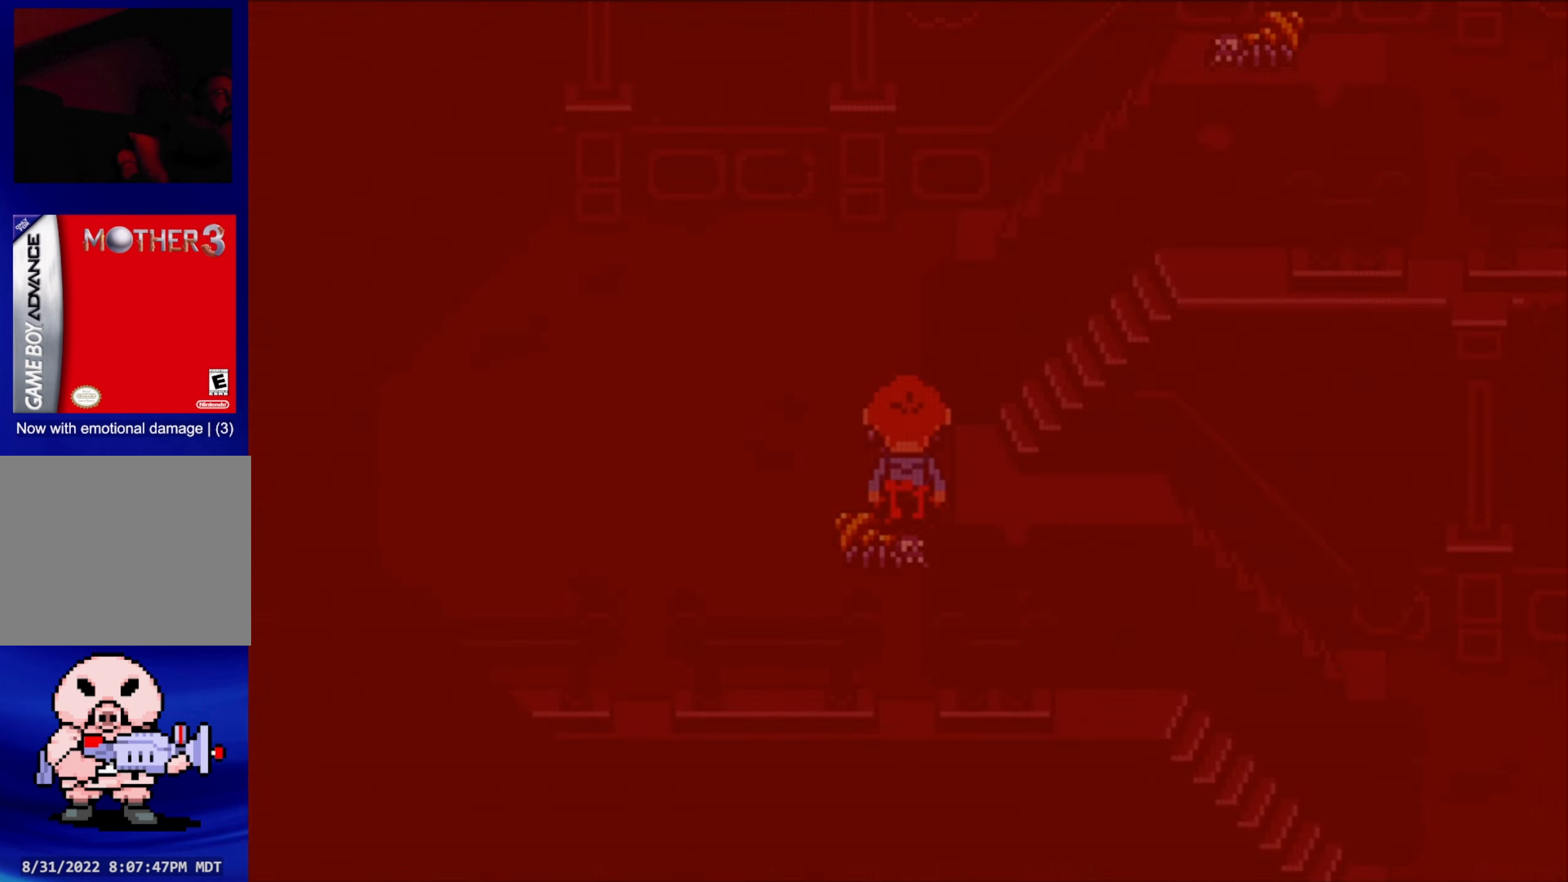
{"buttons": [], "events": []}
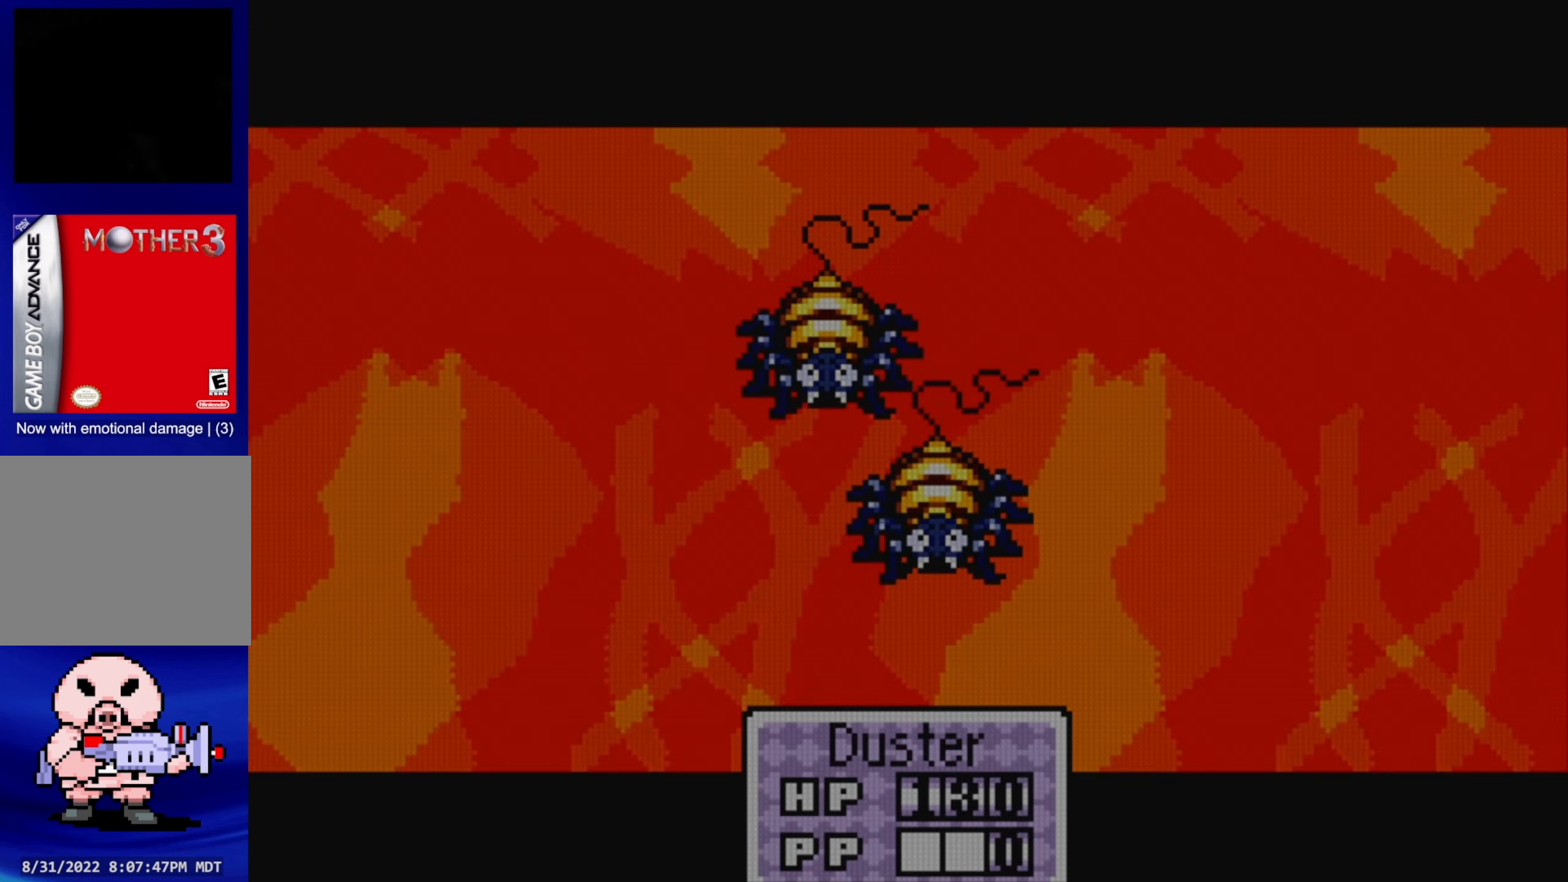
{"buttons": [], "events": []}
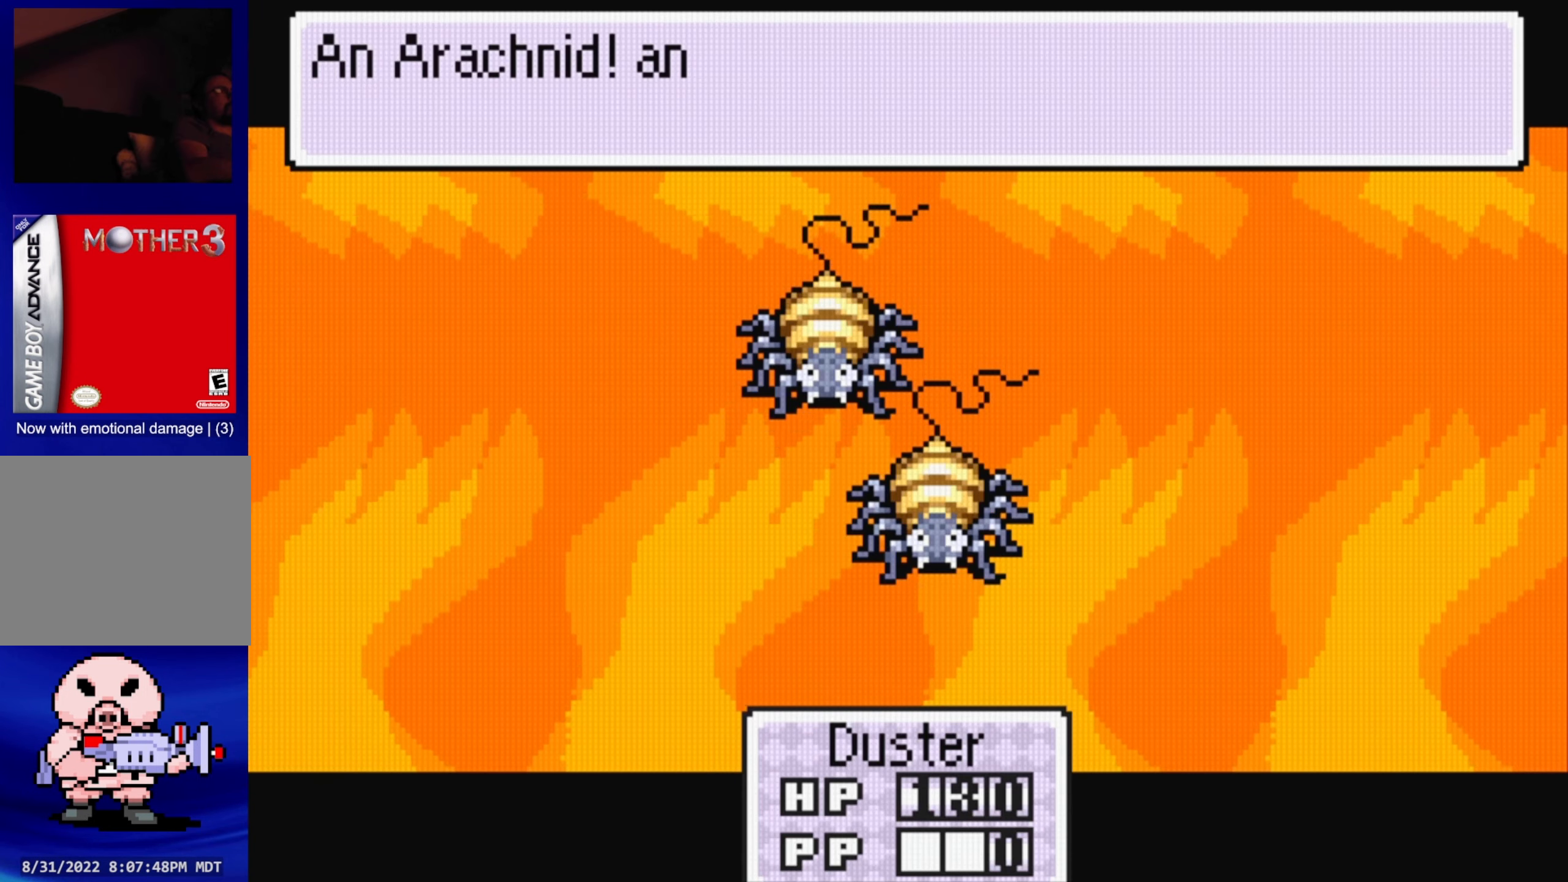
{"buttons": ["A"], "events": [[500, "A", "down"]]}
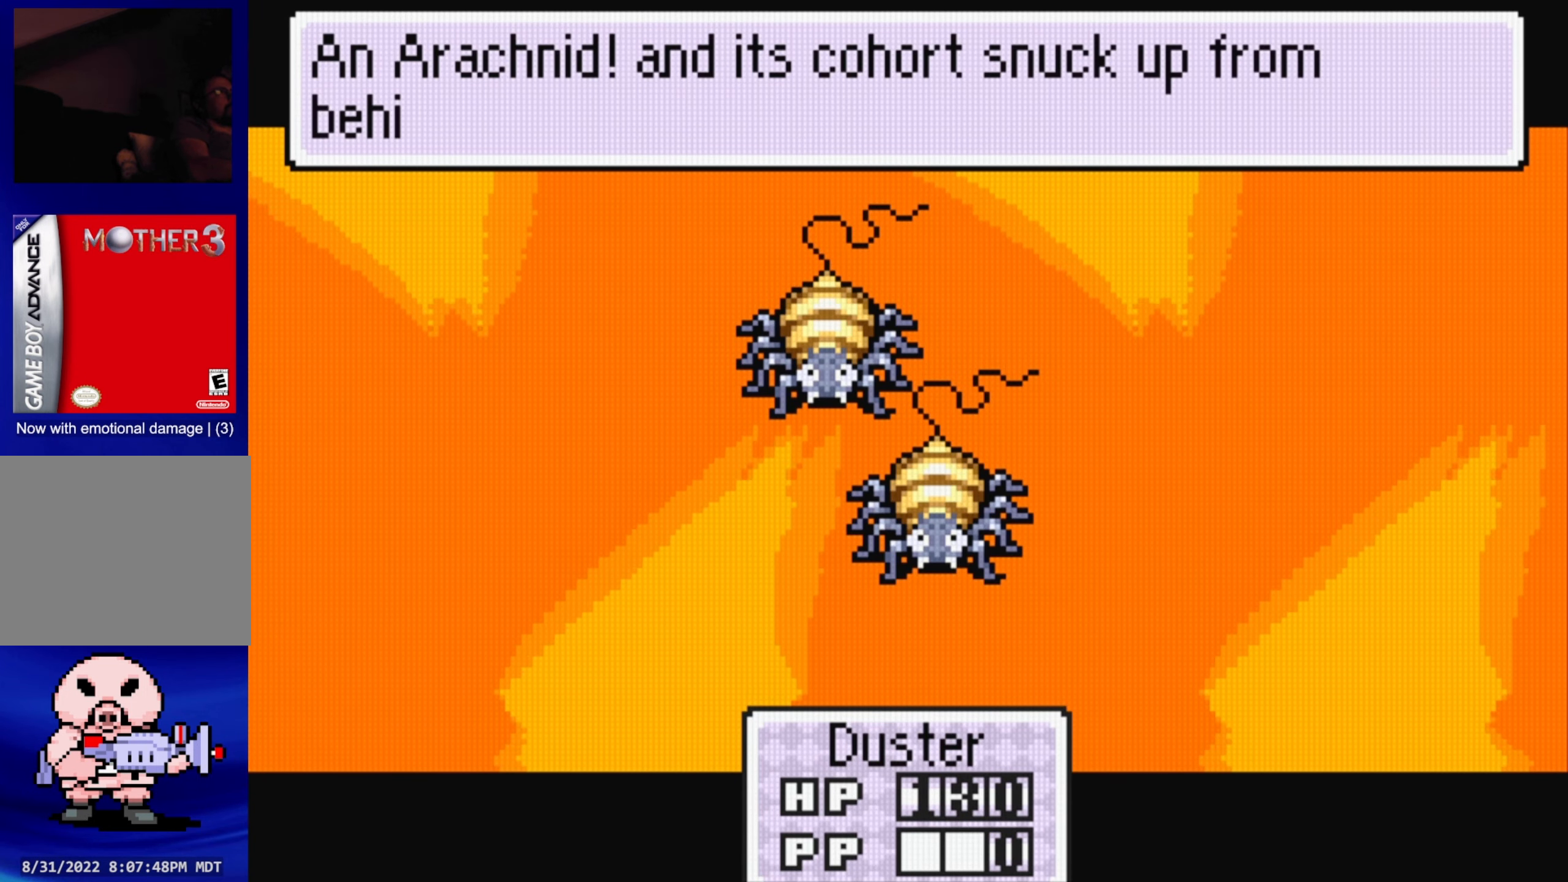
{"buttons": ["A"], "events": [[133, "A", "up"], [466, "A", "down"]]}
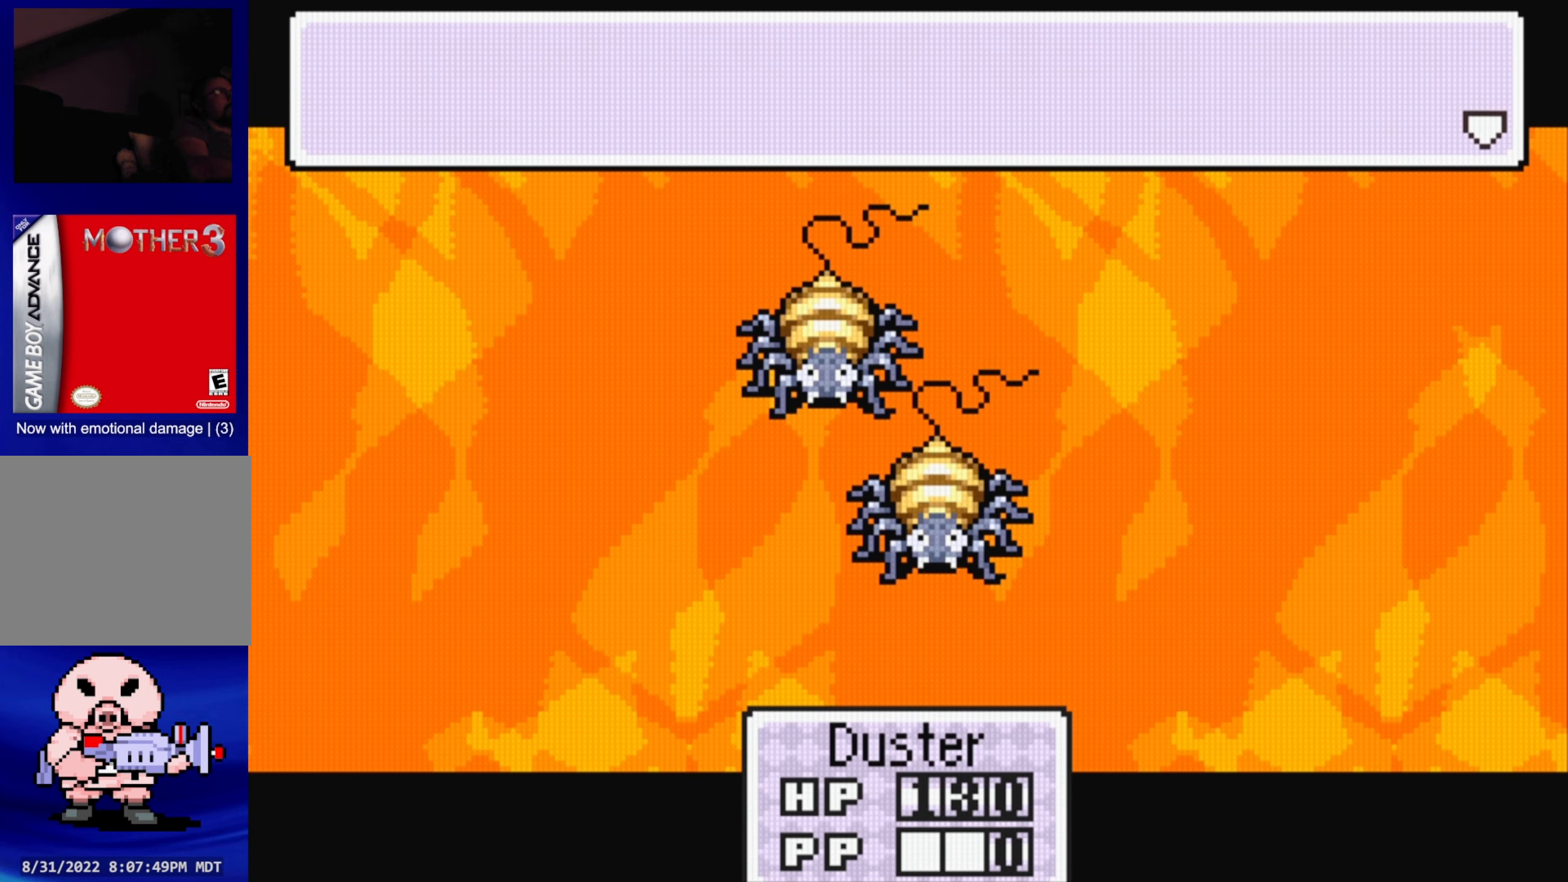
{"buttons": [], "events": [[83, "A", "up"]]}
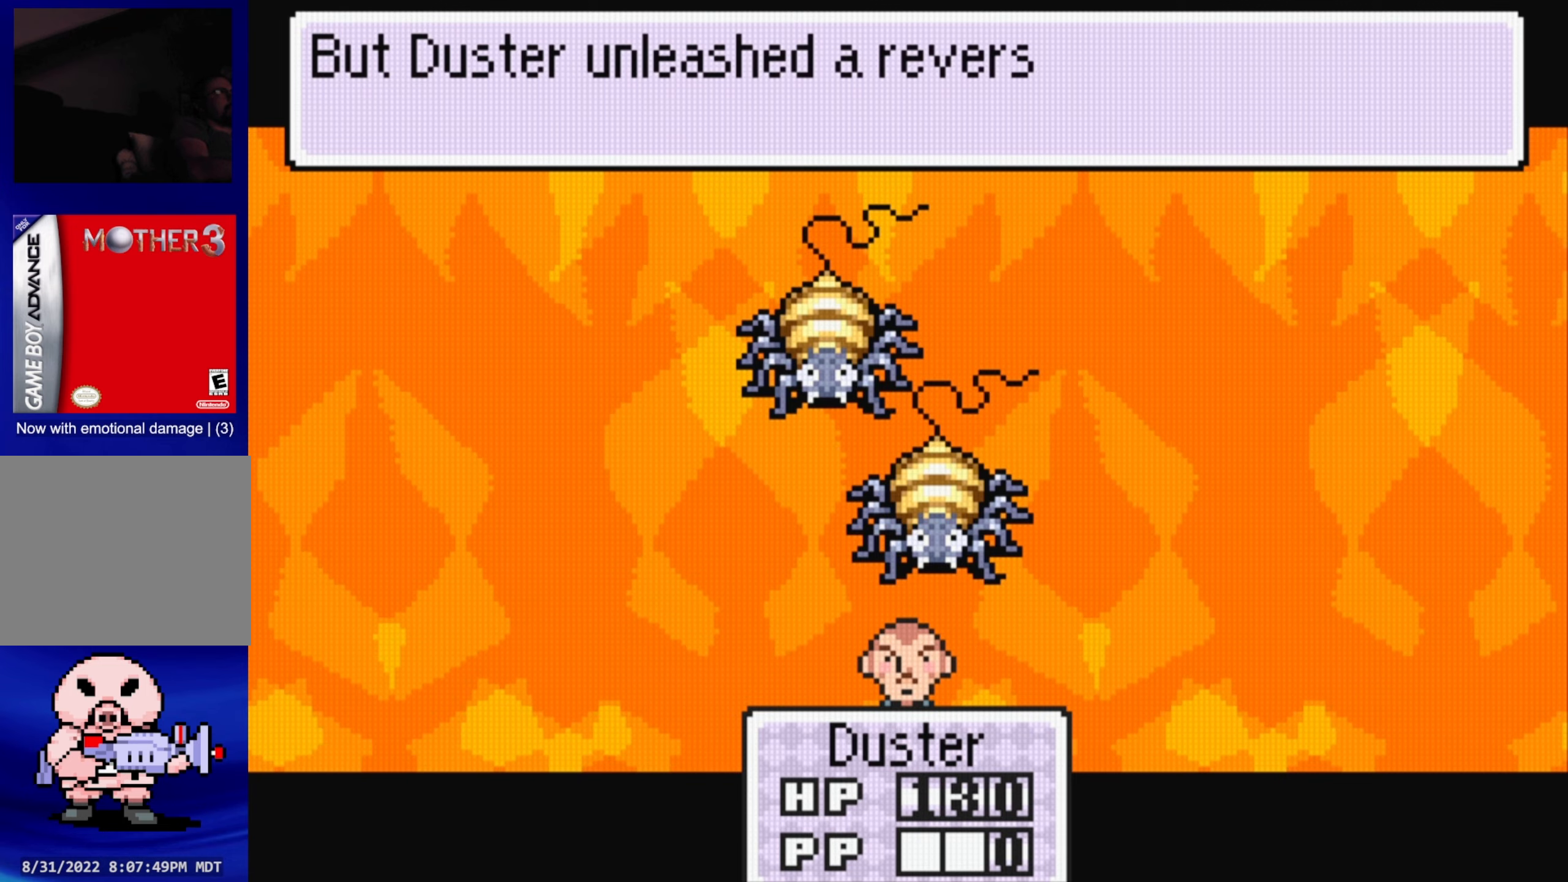
{"buttons": [], "events": [[350, "A", "down"], [483, "A", "up"]]}
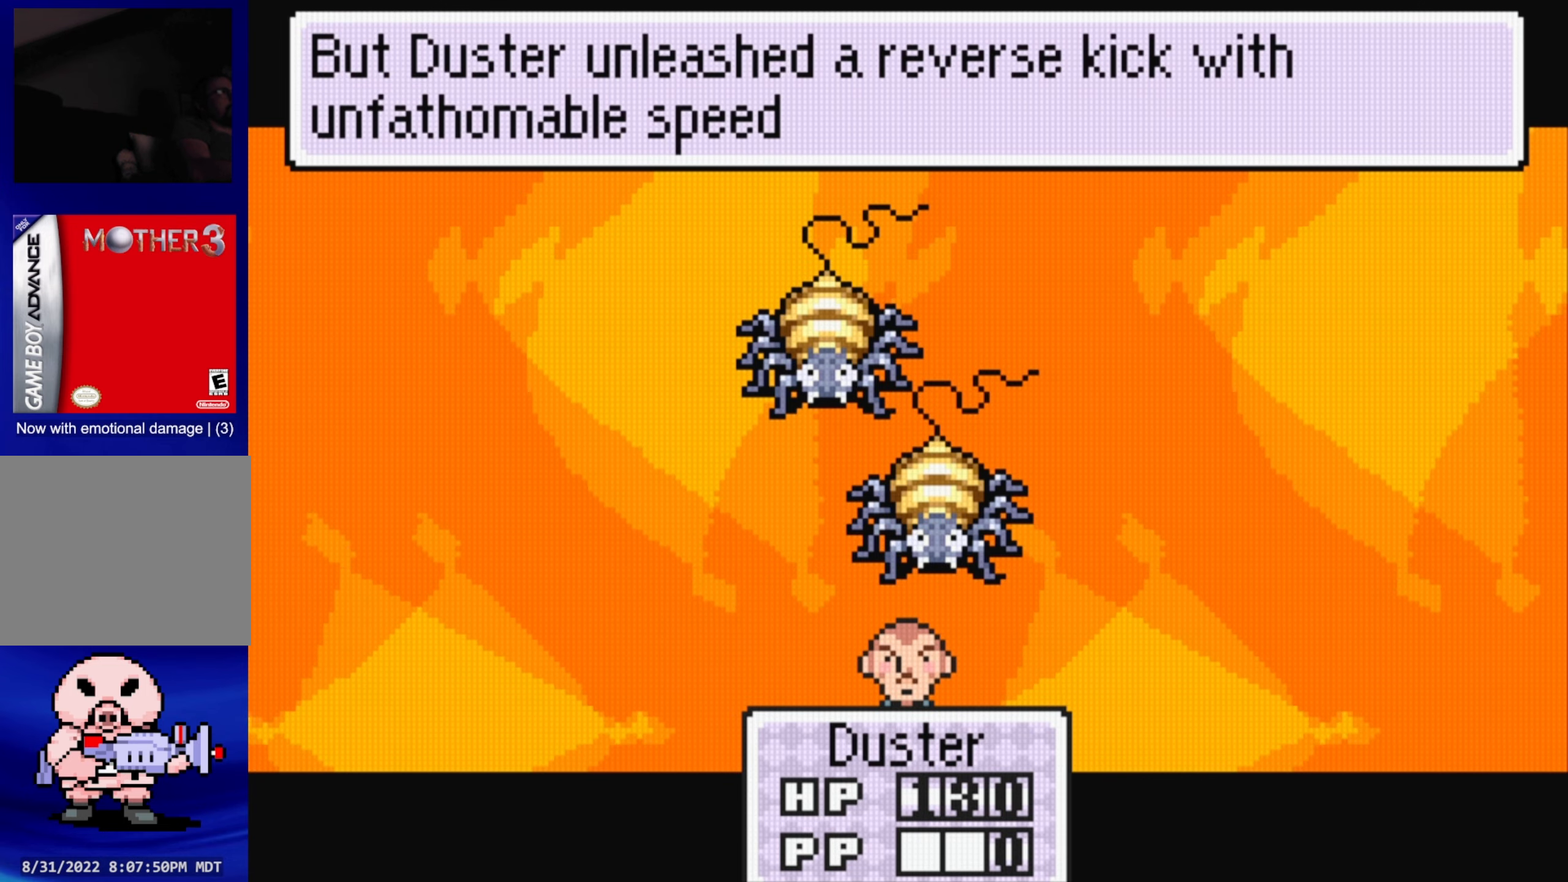
{"buttons": [], "events": []}
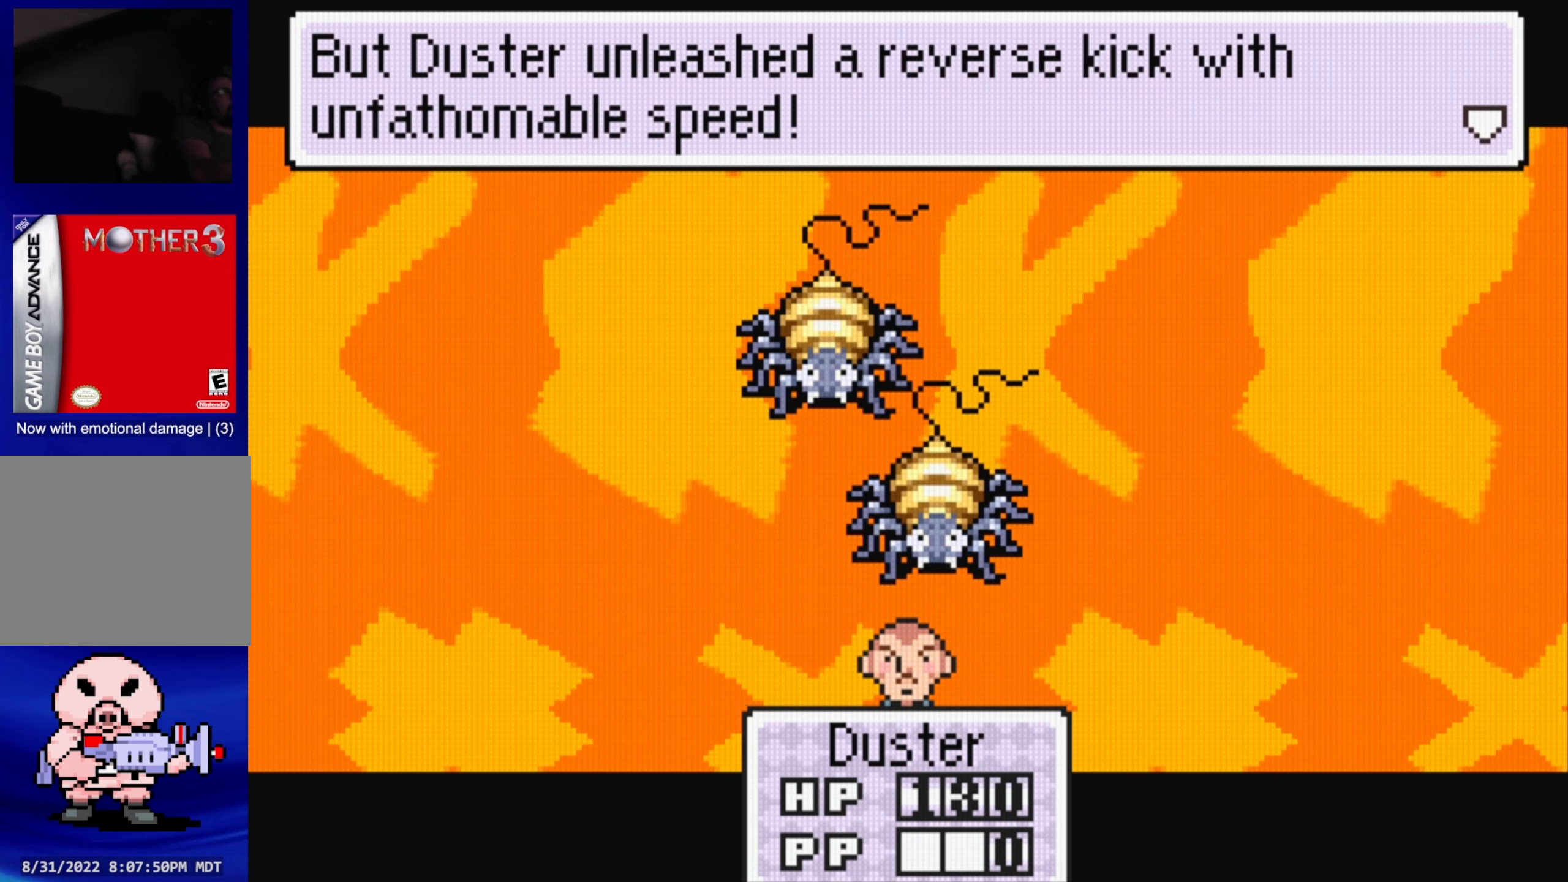
{"buttons": [], "events": [[33, "A", "down"], [150, "A", "up"]]}
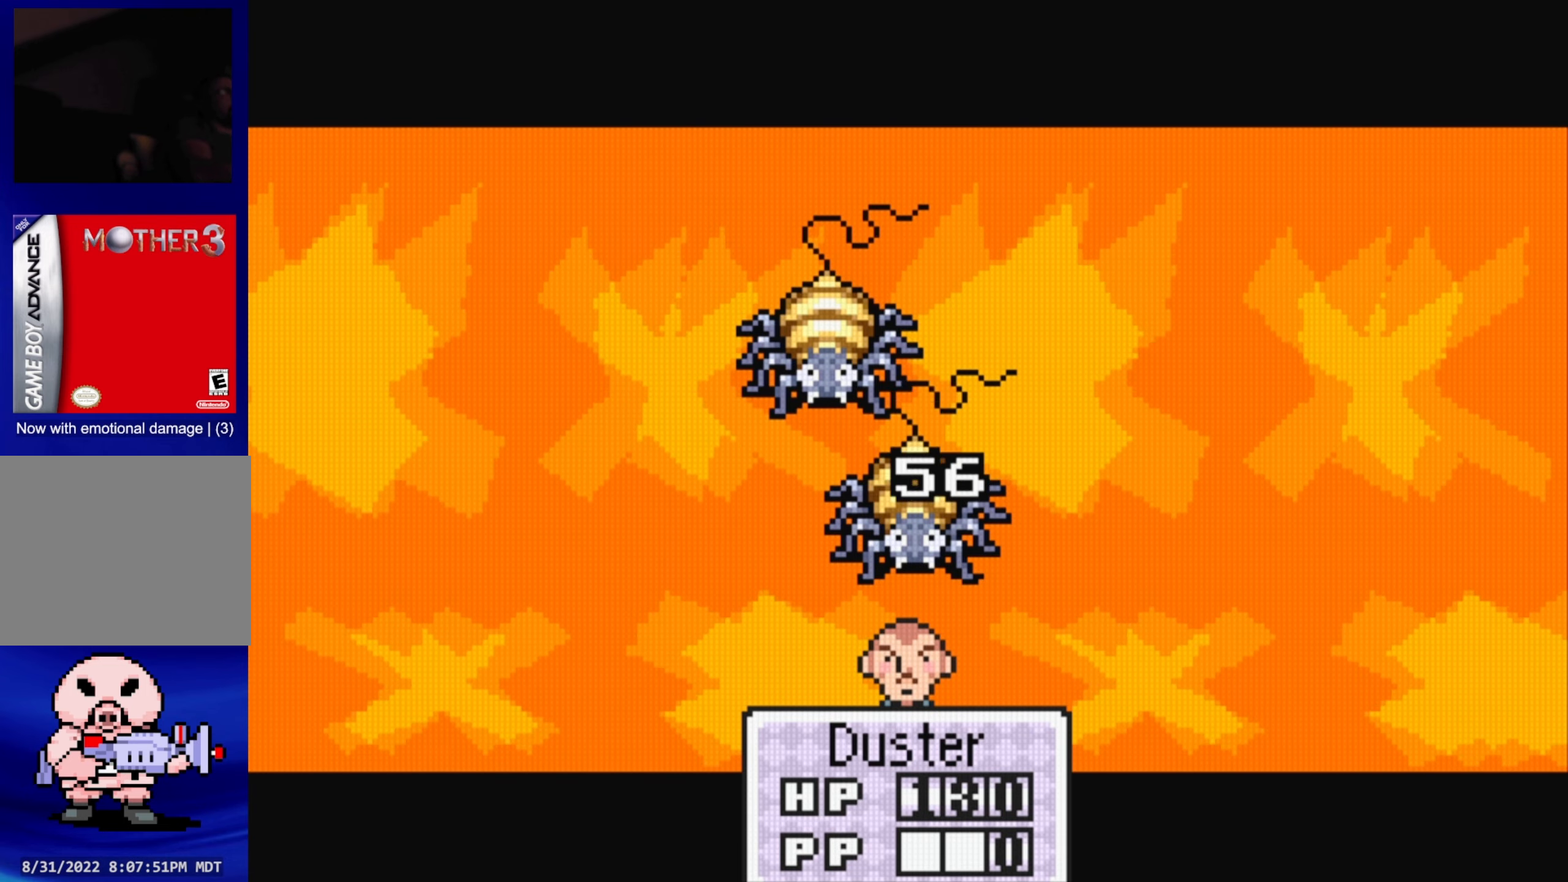
{"buttons": [], "events": []}